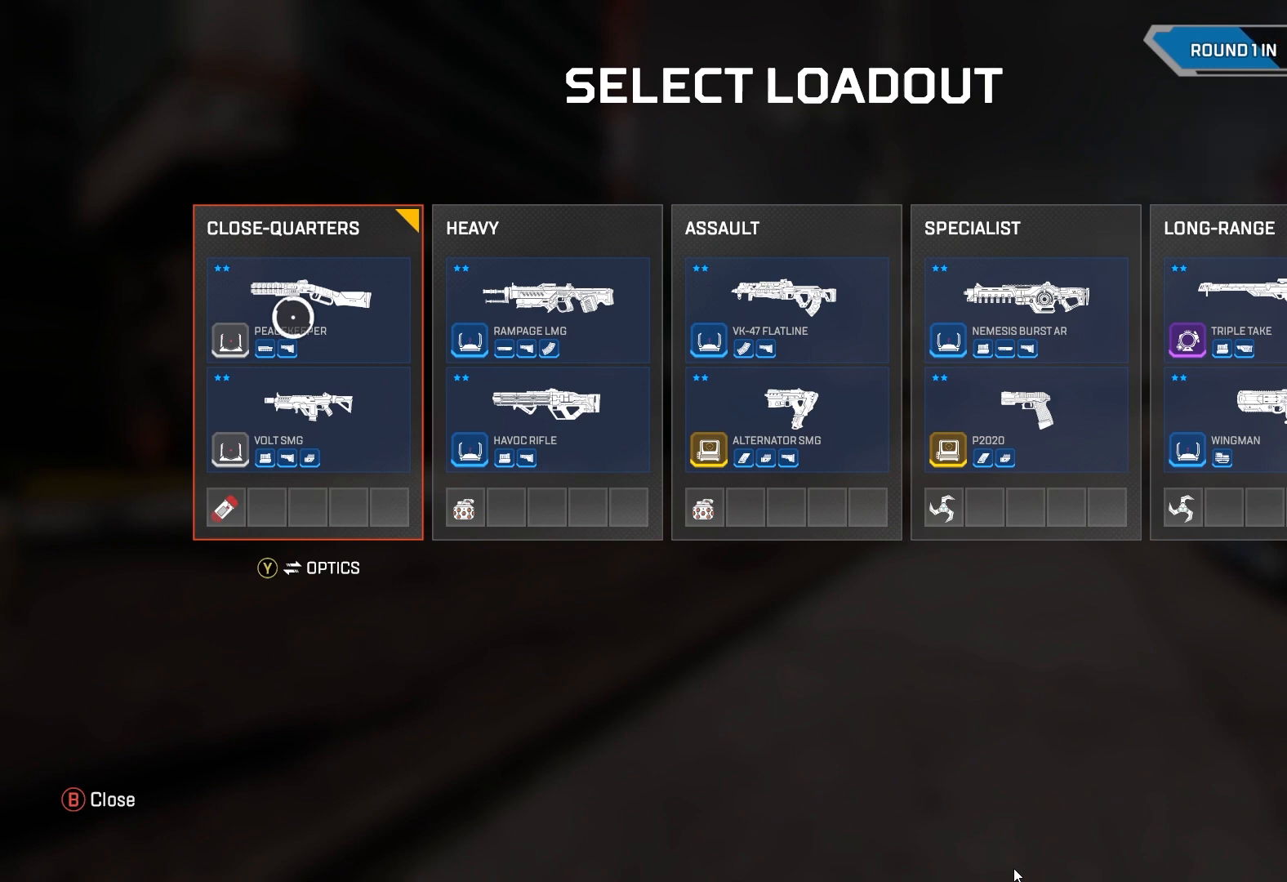
Gameplay with a controller (PlayStation layout); each line is a JSON object with the inputs held at the frame after it. "events" lists button and stick changes between this image and that frame as [ms after this image, input, new state], when the widget could be followed in between.
{"buttons": [], "left_stick": "center", "right_stick": "center", "events": []}
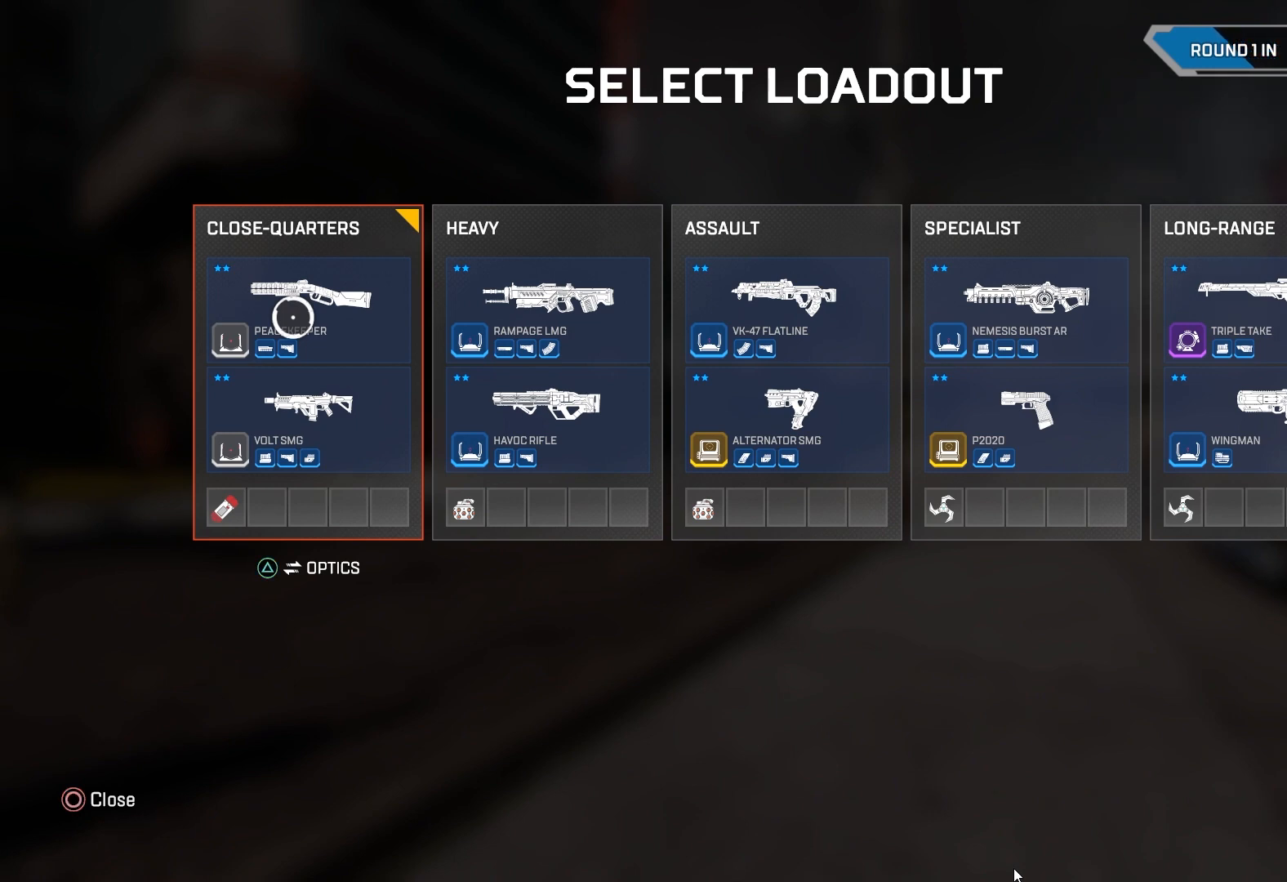
{"buttons": [], "left_stick": "center", "right_stick": "center", "events": []}
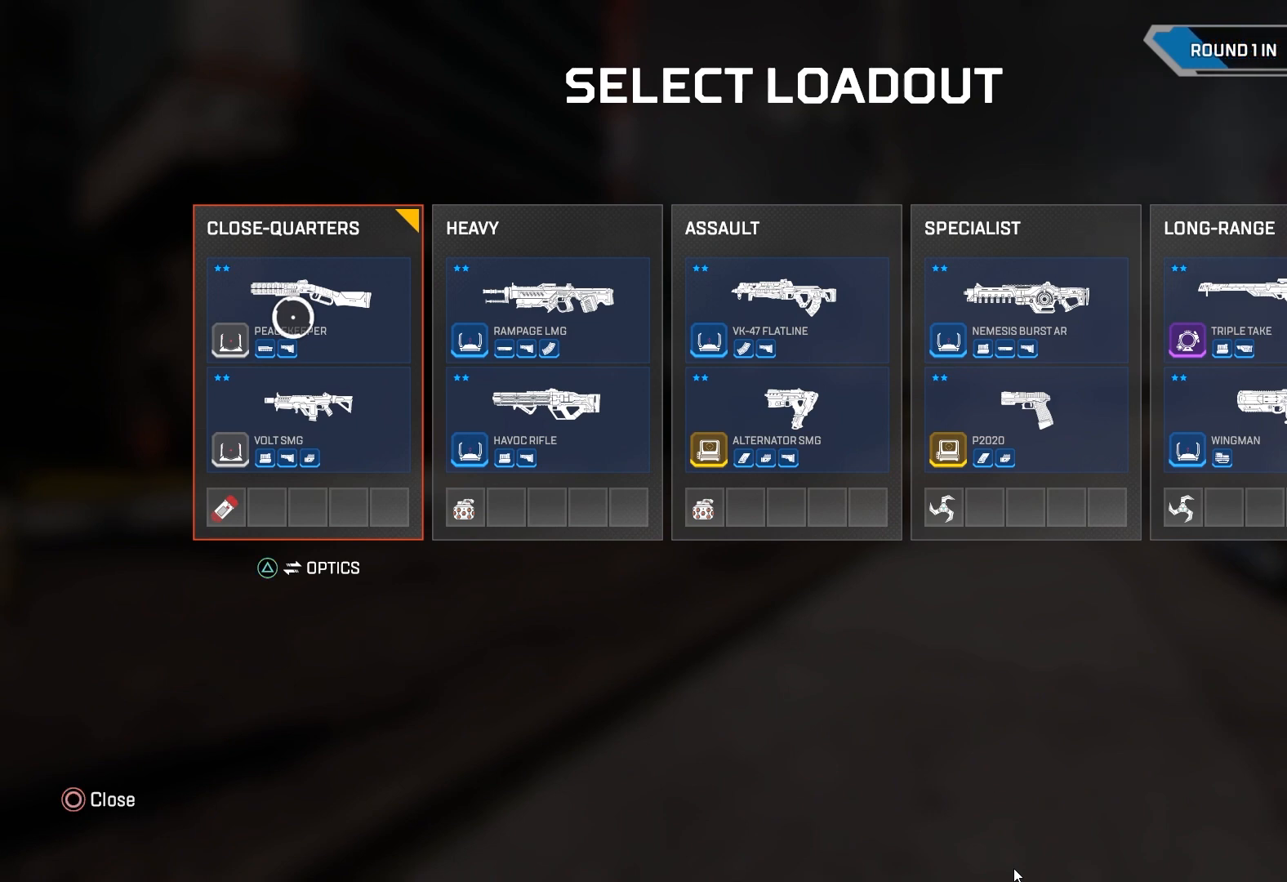
{"buttons": [], "left_stick": "center", "right_stick": "center", "events": [[233, "CROSS", "down"], [350, "CROSS", "up"]]}
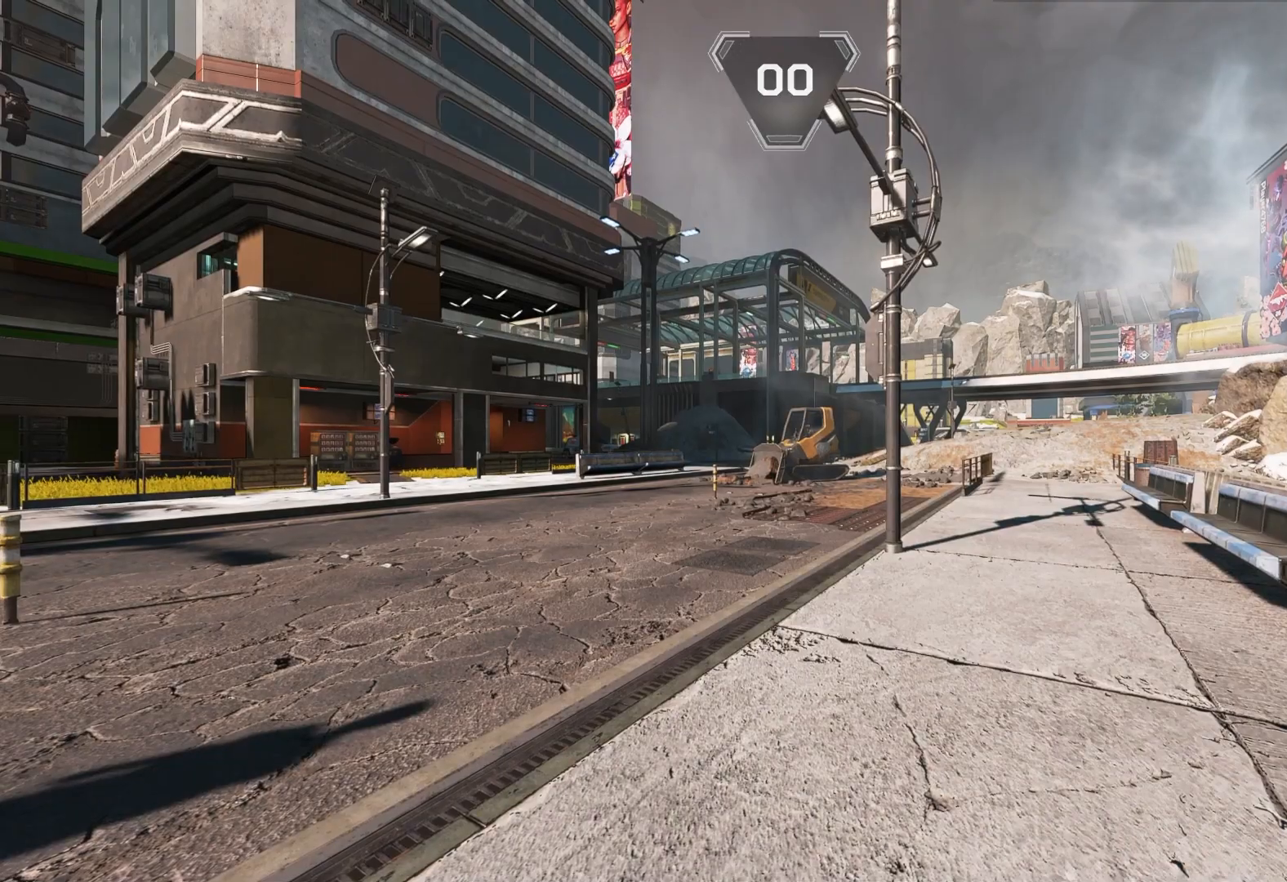
{"buttons": [], "left_stick": "center", "right_stick": "center", "events": []}
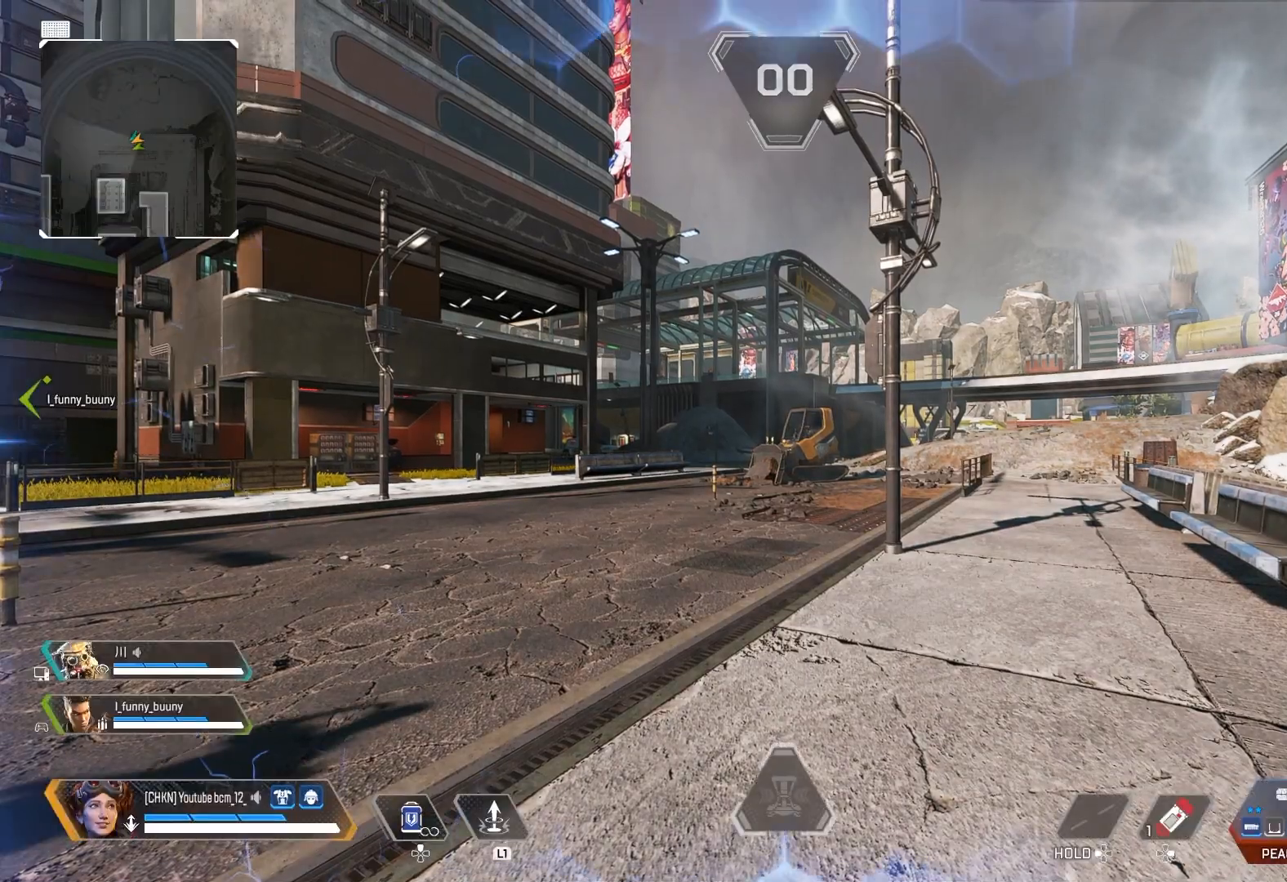
{"buttons": [], "left_stick": "up", "right_stick": "left", "events": [[150, "left_stick", "up"], [483, "right_stick", "left"]]}
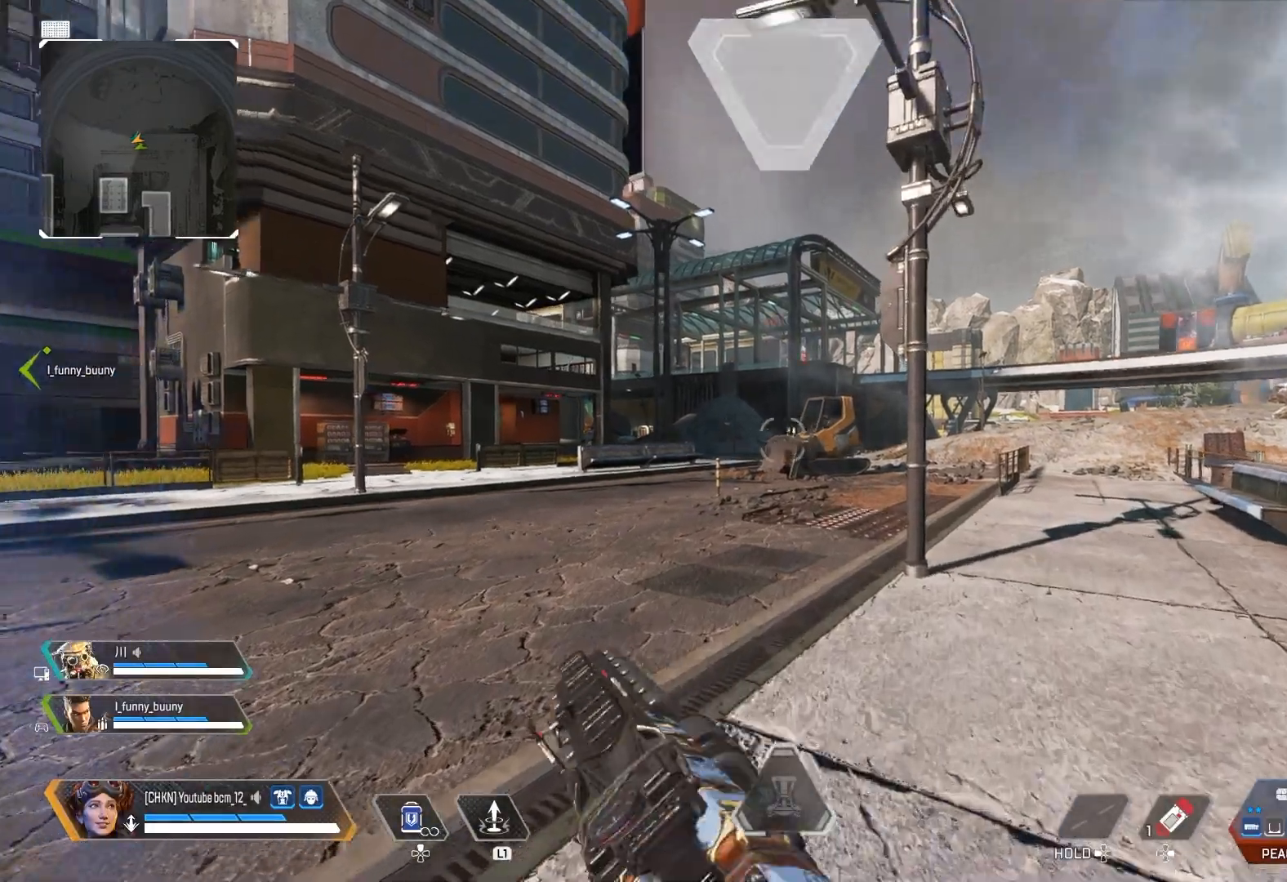
{"buttons": [], "left_stick": "up", "right_stick": "center", "events": [[83, "right_stick", "center"], [367, "TRIANGLE", "down"], [450, "TRIANGLE", "up"]]}
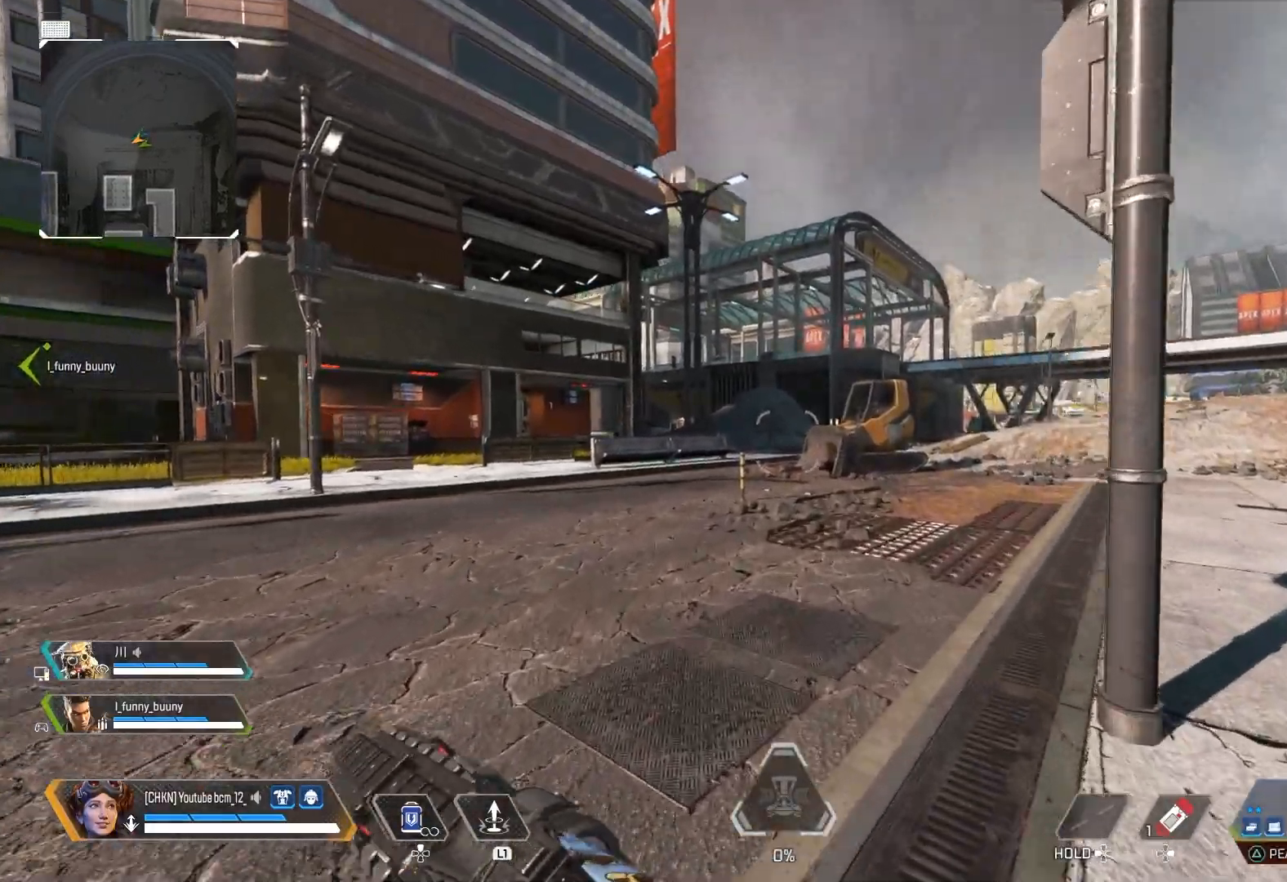
{"buttons": ["CROSS"], "left_stick": "up", "right_stick": "center", "events": [[117, "R3", "down"], [250, "R3", "up"], [417, "CROSS", "down"]]}
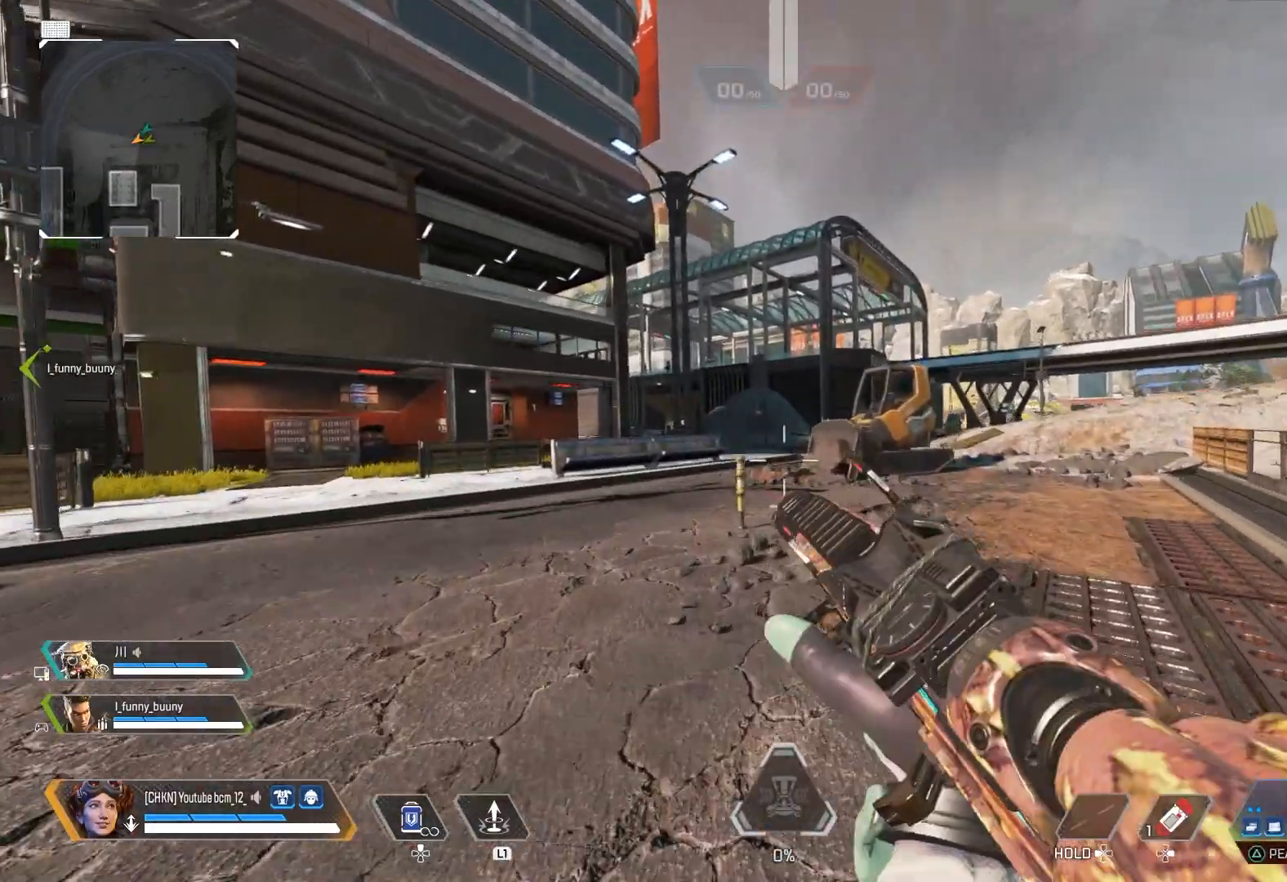
{"buttons": [], "left_stick": "up", "right_stick": "center", "events": [[33, "CROSS", "up"], [33, "TRIANGLE", "down"], [383, "TRIANGLE", "up"]]}
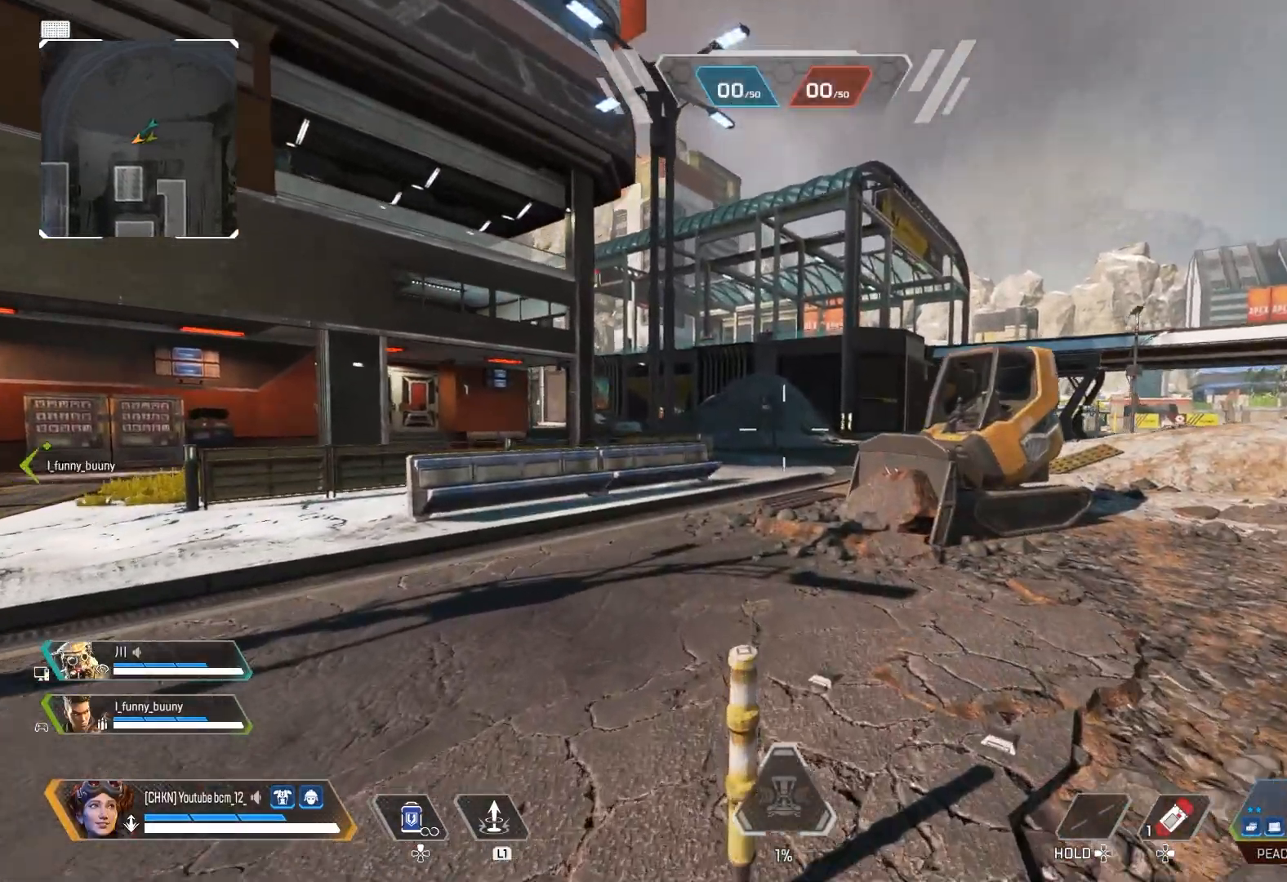
{"buttons": [], "left_stick": "up", "right_stick": "center", "events": []}
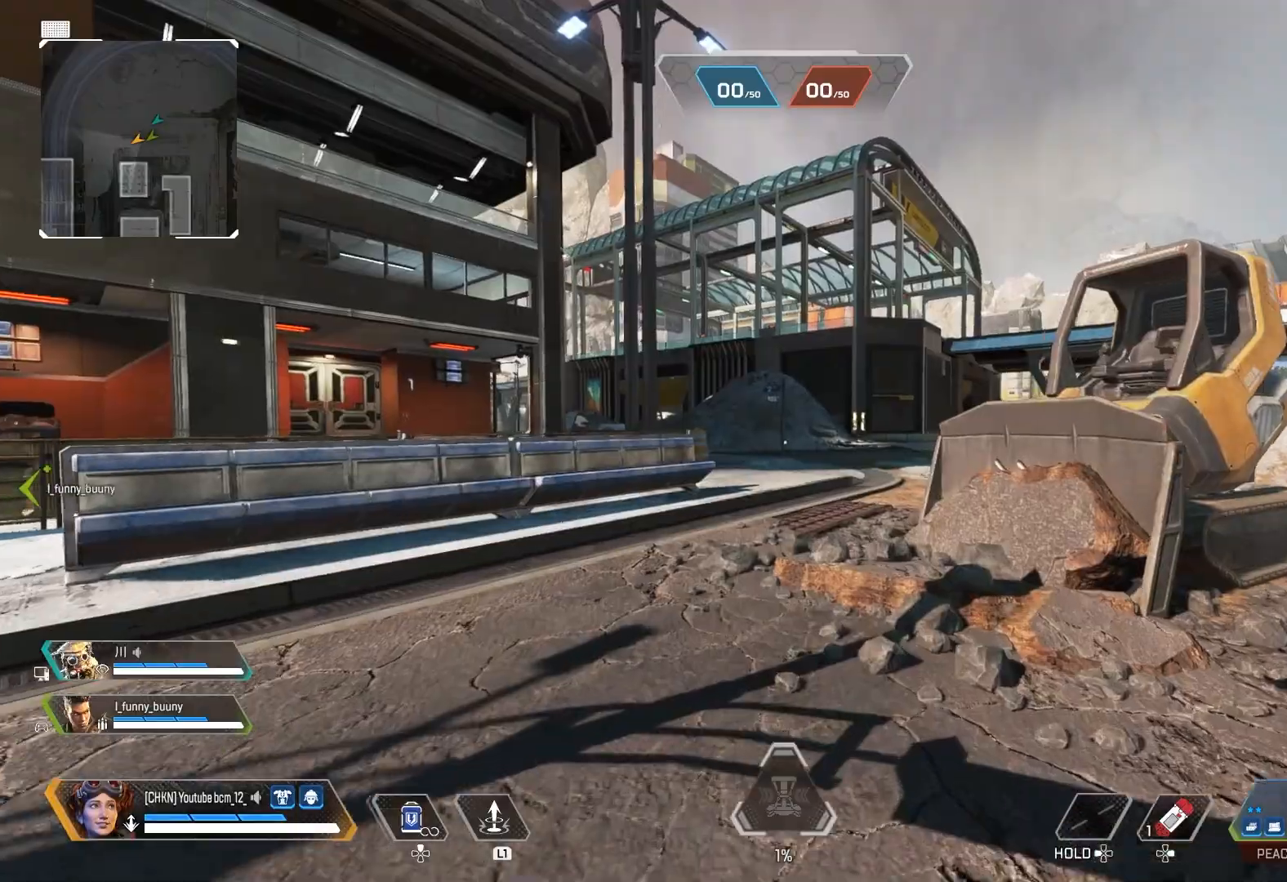
{"buttons": [], "left_stick": "right", "right_stick": "up-left", "events": [[200, "left_stick", "up-right"], [217, "right_stick", "left"], [317, "right_stick", "up-left"], [350, "left_stick", "right"]]}
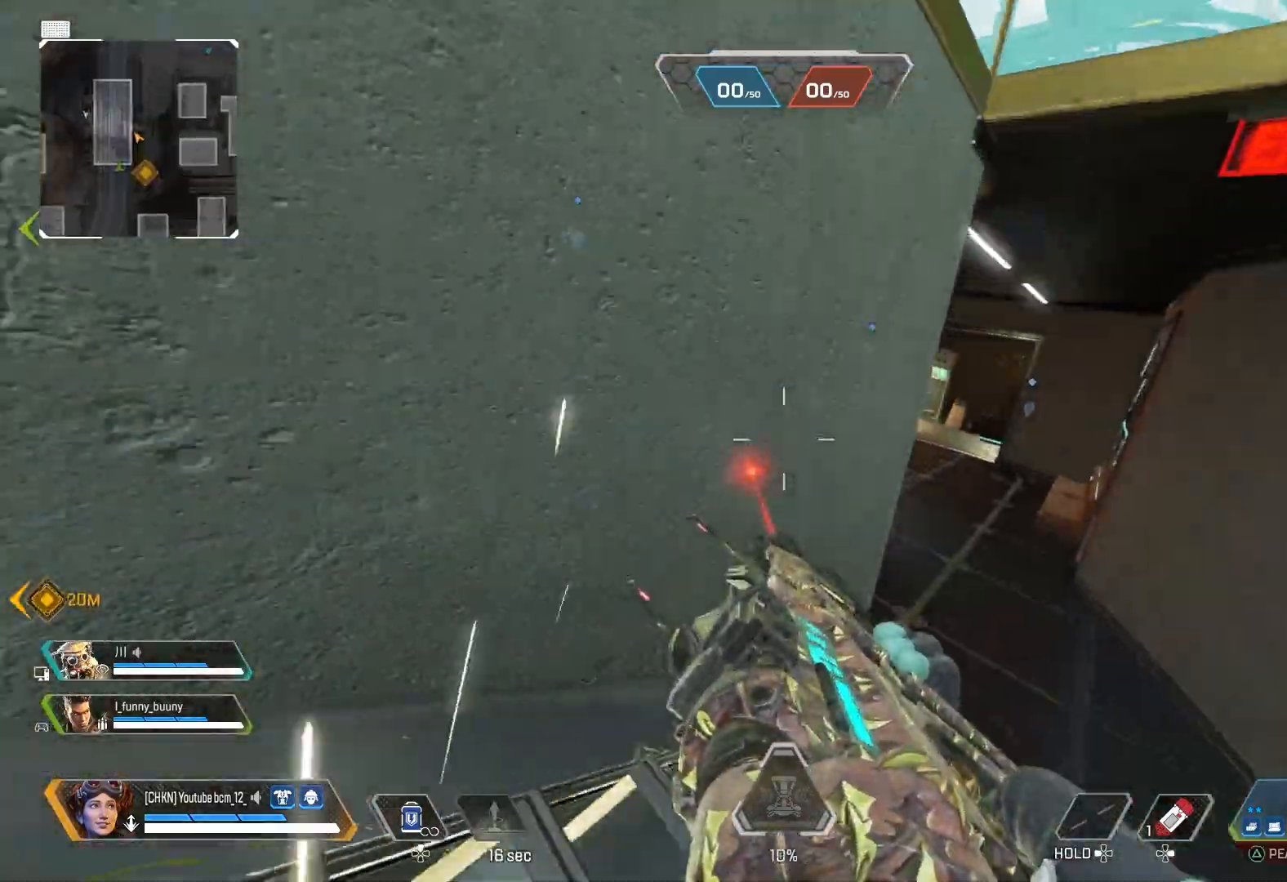
{"buttons": [], "left_stick": "up", "right_stick": "center", "events": [[333, "right_stick", "left"], [400, "left_stick", "up"], [450, "right_stick", "center"]]}
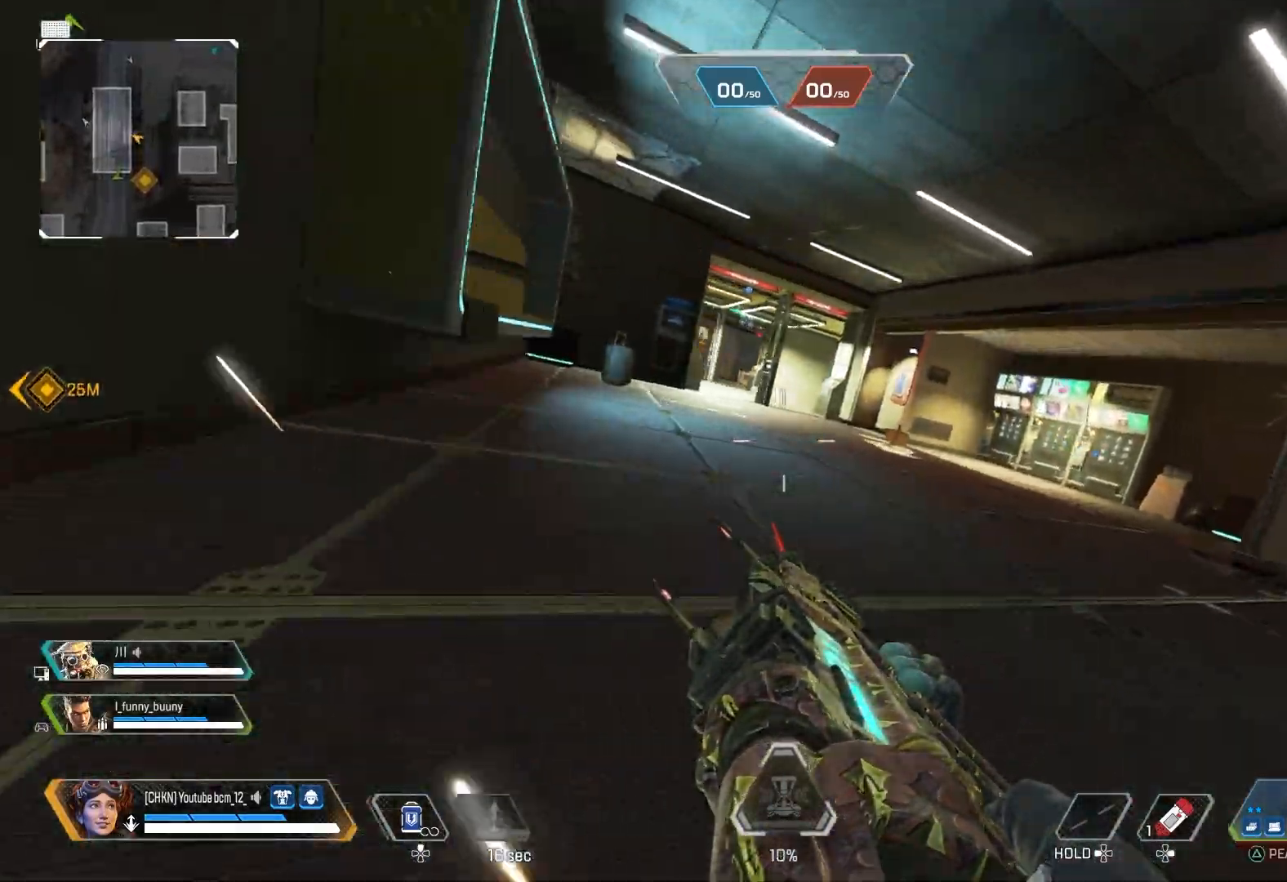
{"buttons": [], "left_stick": "up-right", "right_stick": "left", "events": [[83, "CROSS", "down"], [83, "left_stick", "up-left"], [167, "CROSS", "up"], [250, "R3", "down"], [350, "left_stick", "up"], [350, "right_stick", "left"], [367, "R3", "up"], [450, "left_stick", "up-right"]]}
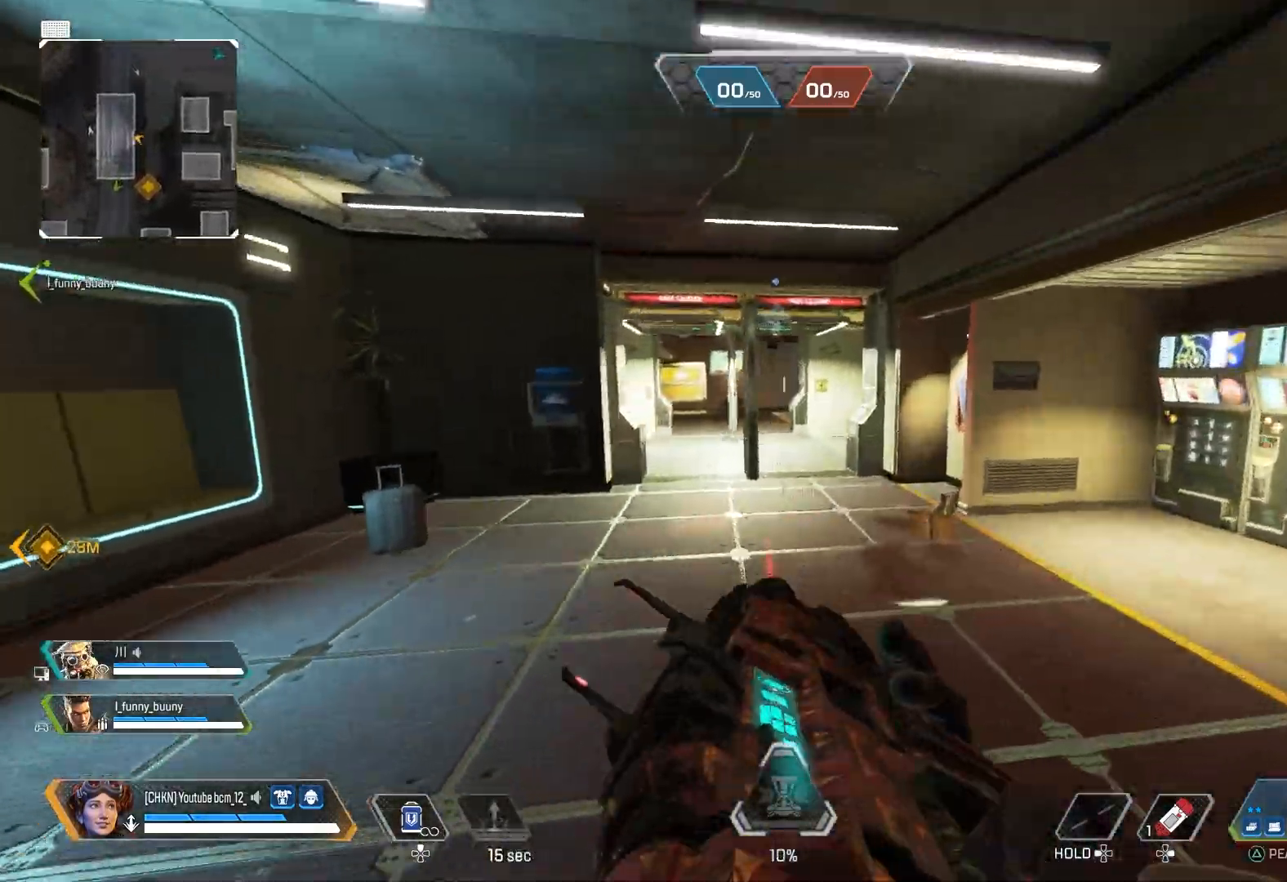
{"buttons": ["CROSS"], "left_stick": "right", "right_stick": "center", "events": [[50, "left_stick", "right"], [367, "right_stick", "center"], [483, "CROSS", "down"]]}
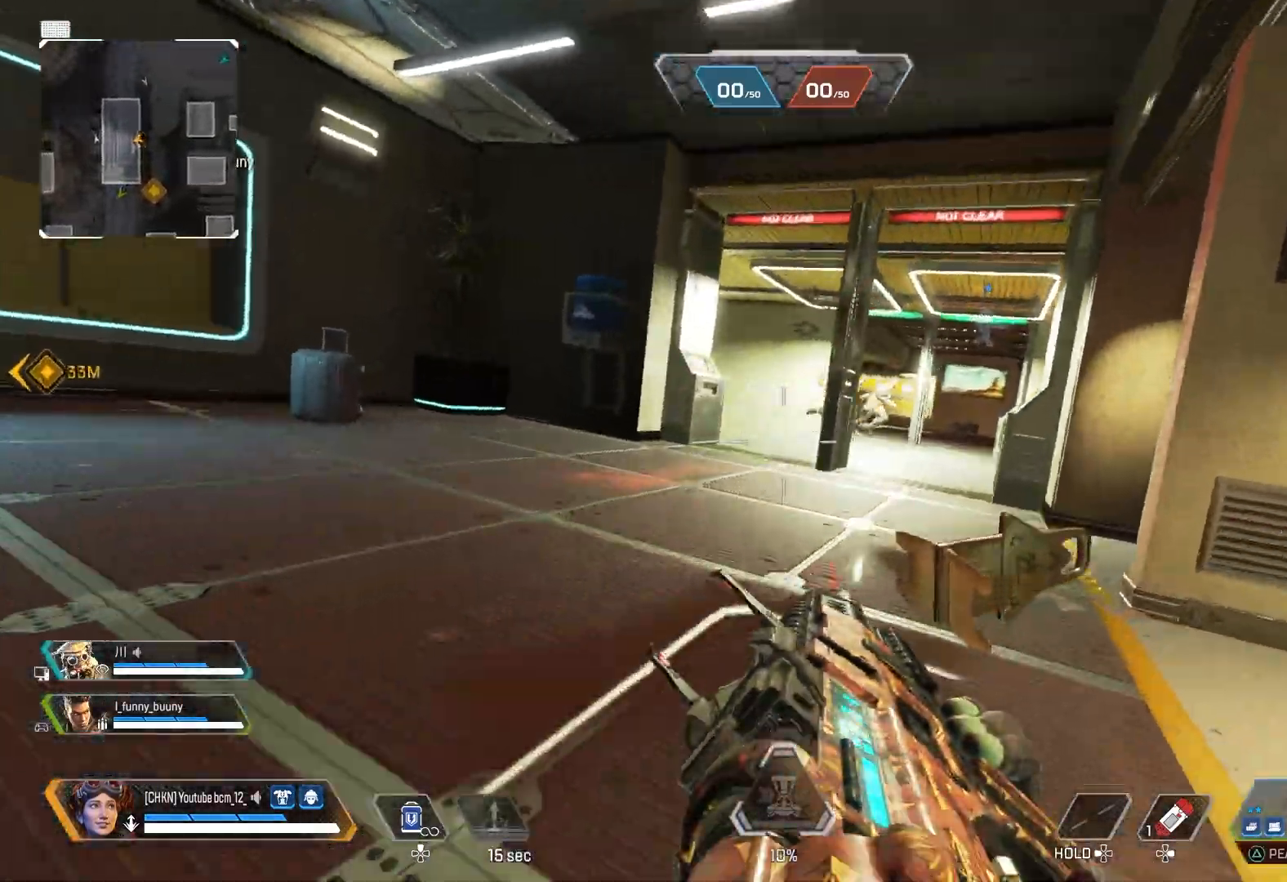
{"buttons": ["L2"], "left_stick": "left", "right_stick": "center", "events": [[50, "CROSS", "up"], [150, "R3", "down"], [250, "R3", "up"], [267, "left_stick", "center"], [317, "left_stick", "up"], [400, "R3", "down"], [417, "left_stick", "left"], [450, "L2", "down"], [500, "R3", "up"]]}
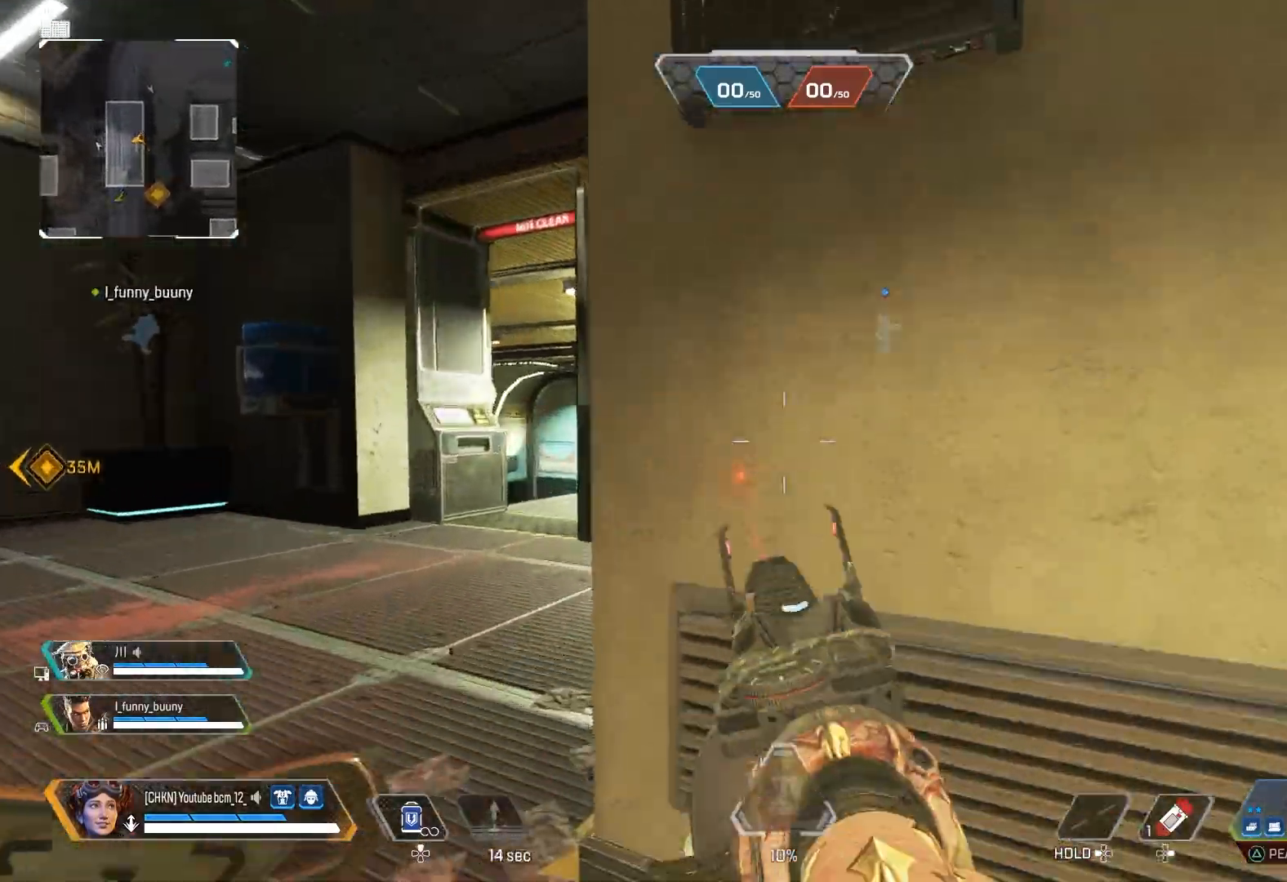
{"buttons": ["L2", "R2"], "left_stick": "right", "right_stick": "center", "events": [[350, "left_stick", "center"], [400, "R2", "down"], [467, "left_stick", "right"]]}
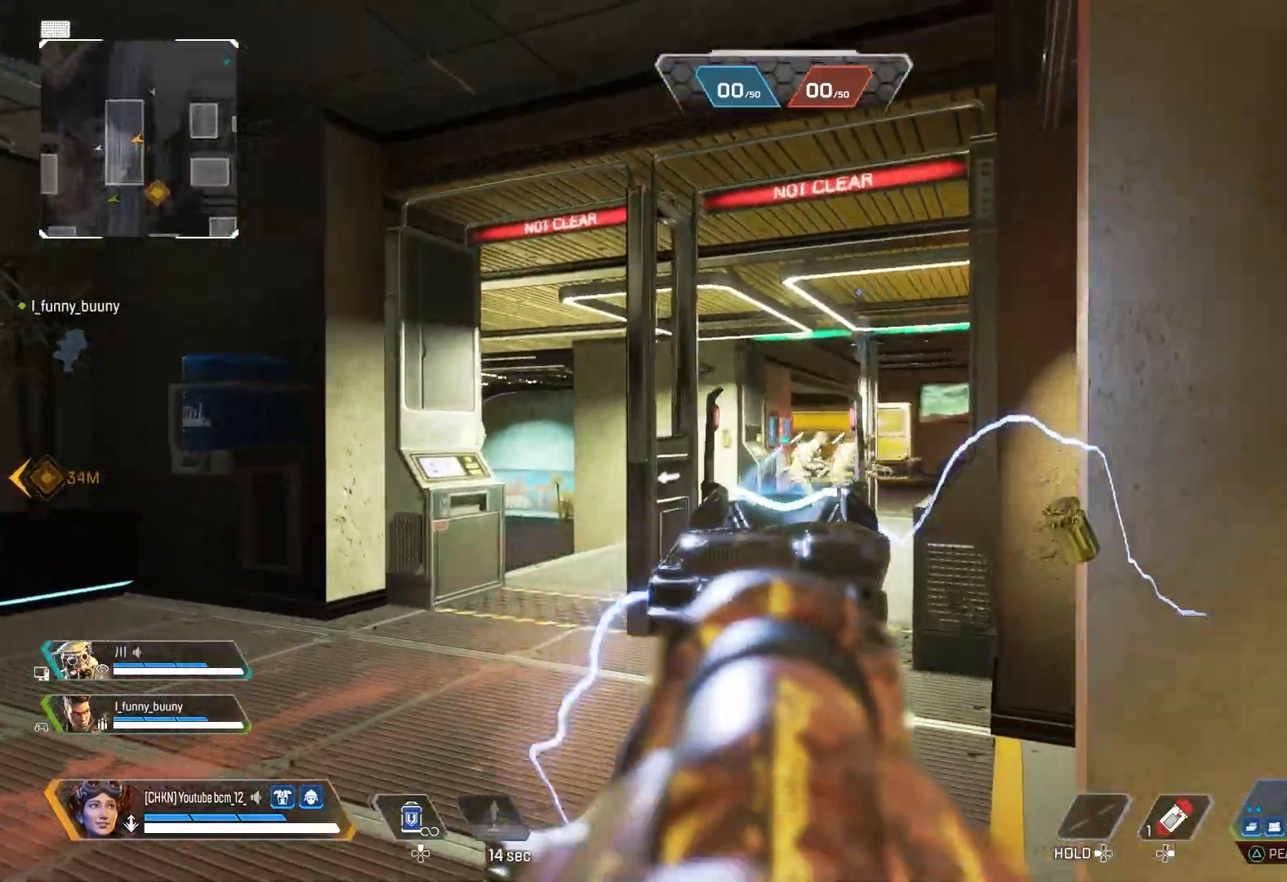
{"buttons": ["L2", "R2"], "left_stick": "left", "right_stick": "down-right", "events": [[33, "R3", "down"], [83, "left_stick", "left"], [83, "right_stick", "down"], [133, "R3", "up"], [200, "R3", "down"], [200, "left_stick", "center"], [200, "right_stick", "down-right"], [283, "R3", "up"], [317, "left_stick", "left"], [400, "right_stick", "center"], [467, "right_stick", "down-right"]]}
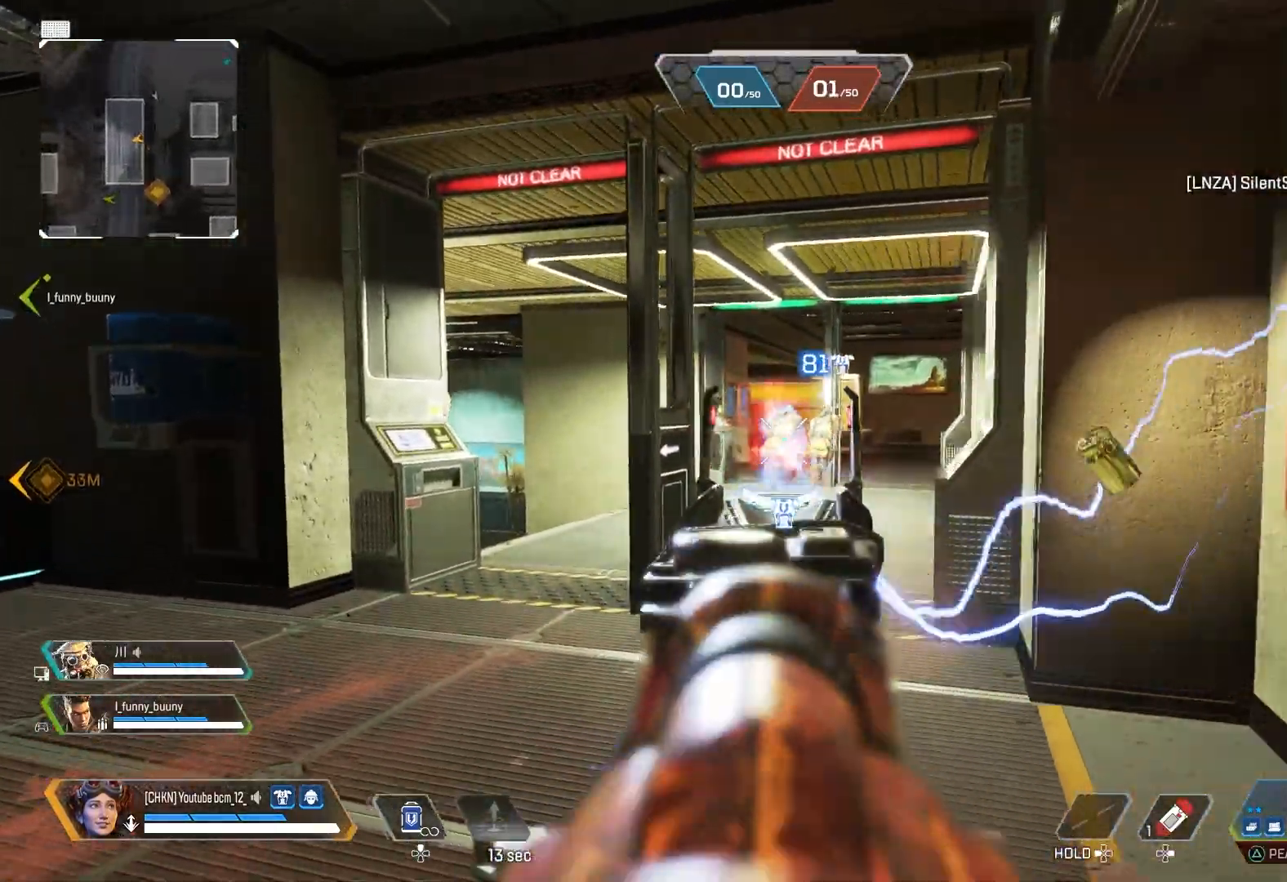
{"buttons": ["L2", "R2"], "left_stick": "right", "right_stick": "right", "events": [[17, "right_stick", "center"], [50, "left_stick", "right"], [200, "right_stick", "left"], [217, "left_stick", "left"], [350, "right_stick", "down-right"], [383, "left_stick", "right"], [400, "right_stick", "right"]]}
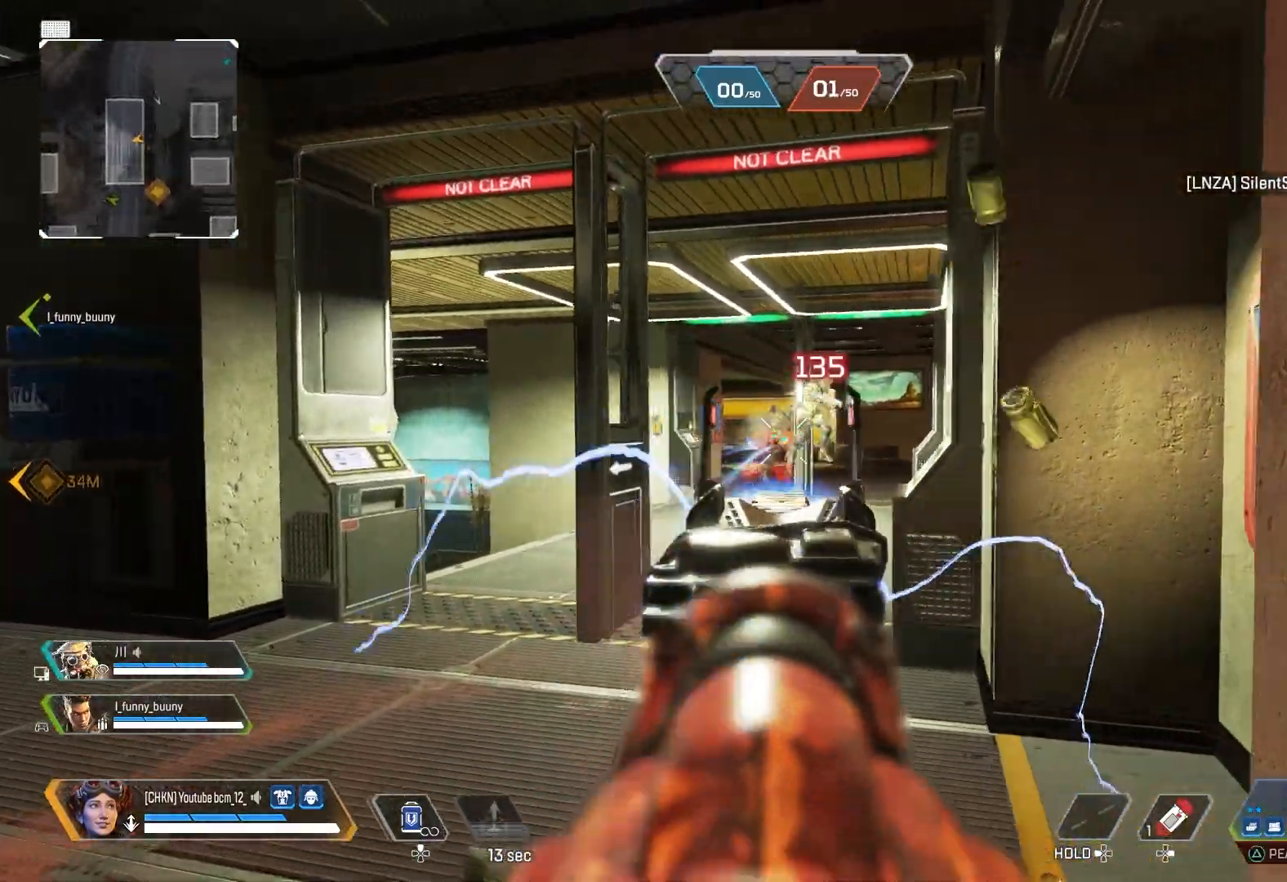
{"buttons": ["L2", "R2"], "left_stick": "right", "right_stick": "down", "events": [[17, "left_stick", "center"], [117, "left_stick", "left"], [183, "right_stick", "center"], [267, "right_stick", "up-left"], [367, "left_stick", "center"], [417, "right_stick", "center"], [500, "left_stick", "right"], [500, "right_stick", "down"]]}
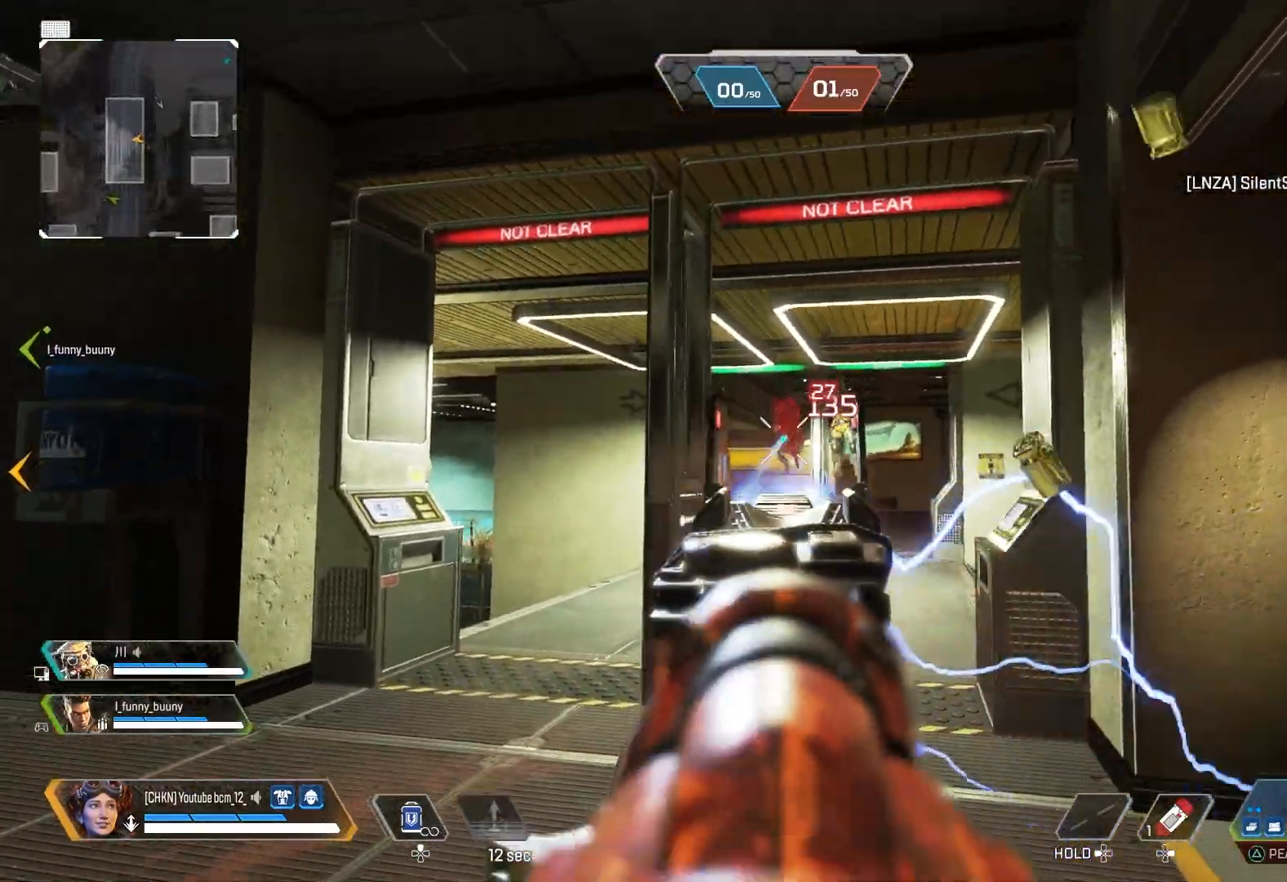
{"buttons": [], "left_stick": "center", "right_stick": "center", "events": [[183, "right_stick", "center"], [250, "L2", "up"], [283, "R2", "up"], [283, "SQUARE", "down"], [350, "SQUARE", "up"], [417, "CROSS", "down"], [500, "CROSS", "up"], [500, "left_stick", "center"]]}
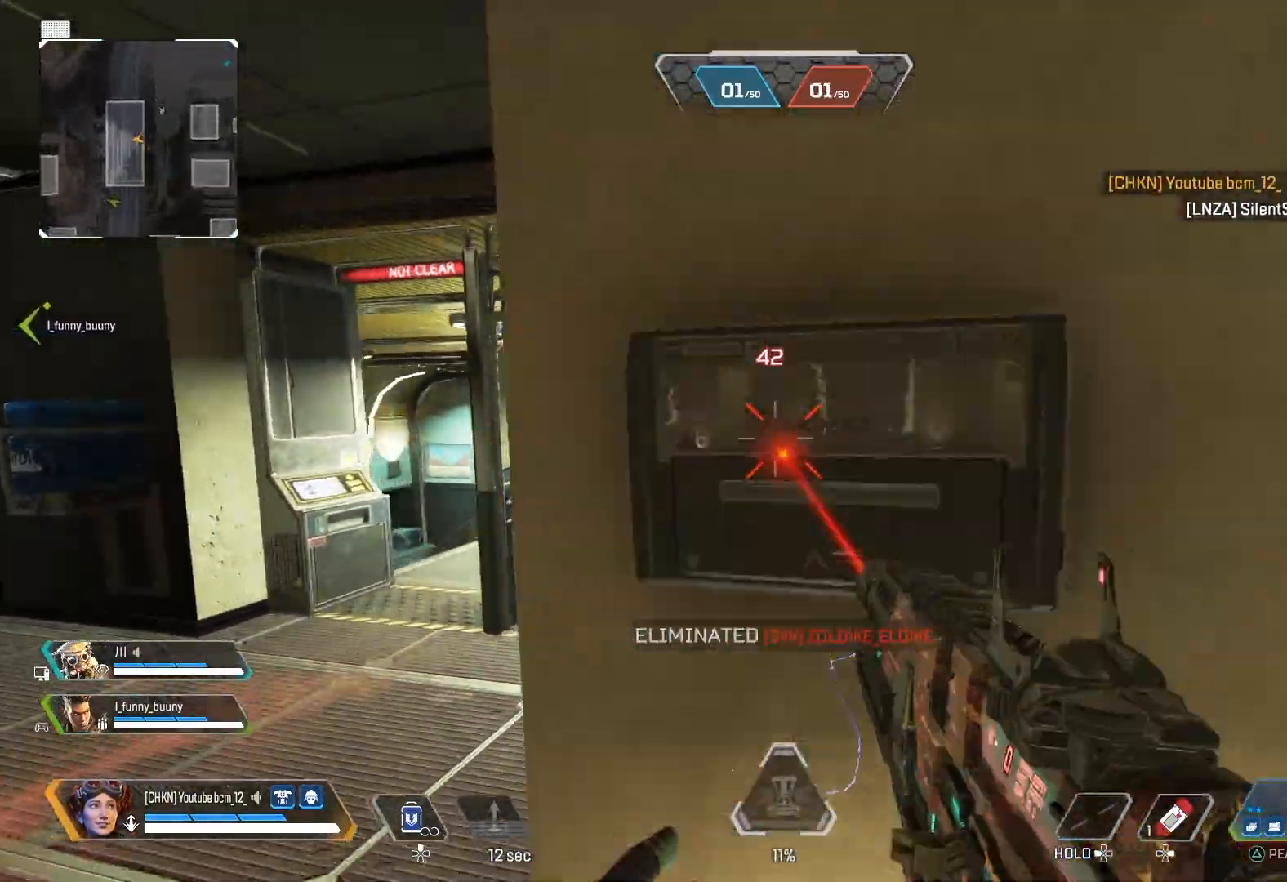
{"buttons": [], "left_stick": "left", "right_stick": "center", "events": [[83, "left_stick", "left"], [250, "right_stick", "left"], [350, "right_stick", "center"]]}
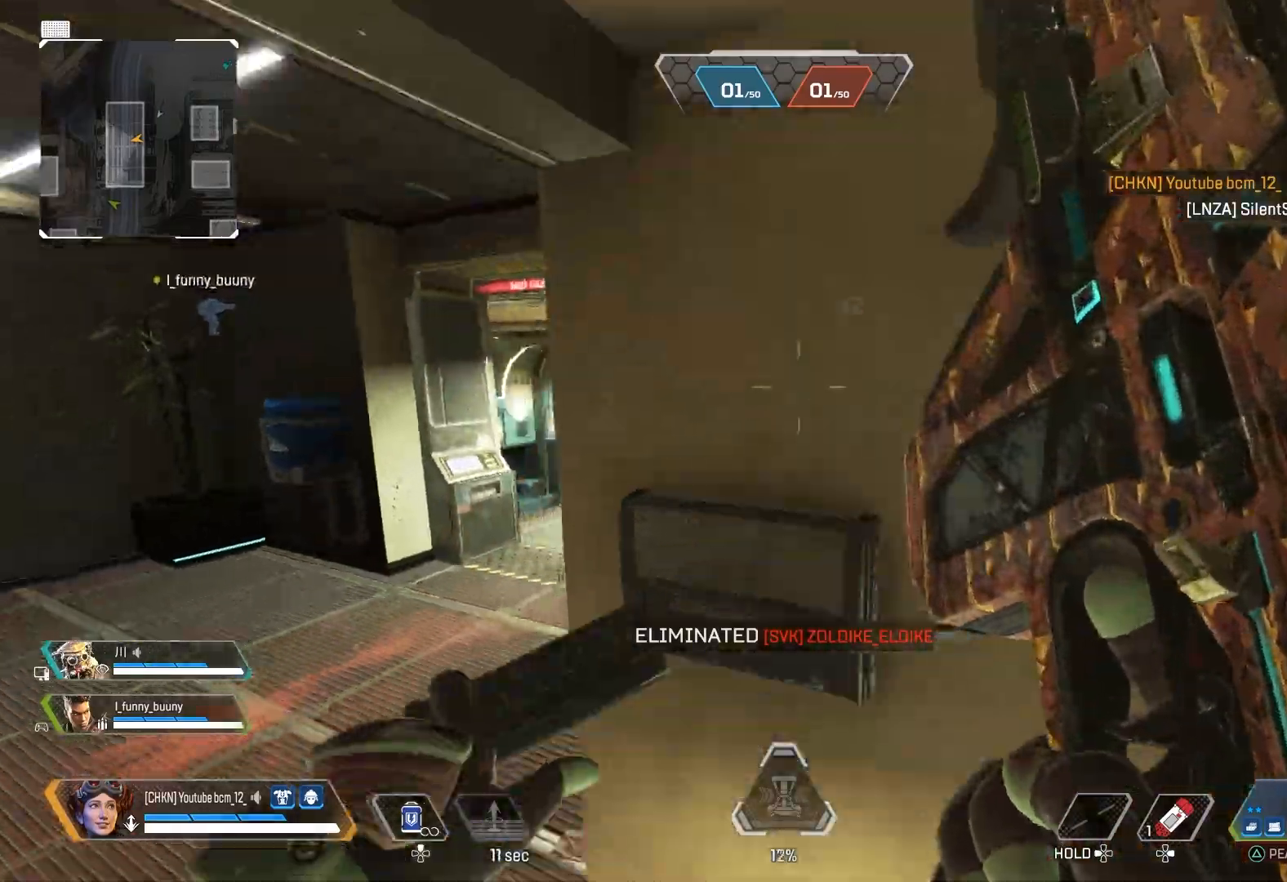
{"buttons": [], "left_stick": "up-left", "right_stick": "down-right", "events": [[100, "left_stick", "up"], [217, "left_stick", "right"], [283, "right_stick", "left"], [317, "left_stick", "left"], [367, "left_stick", "up-left"], [450, "right_stick", "down-right"]]}
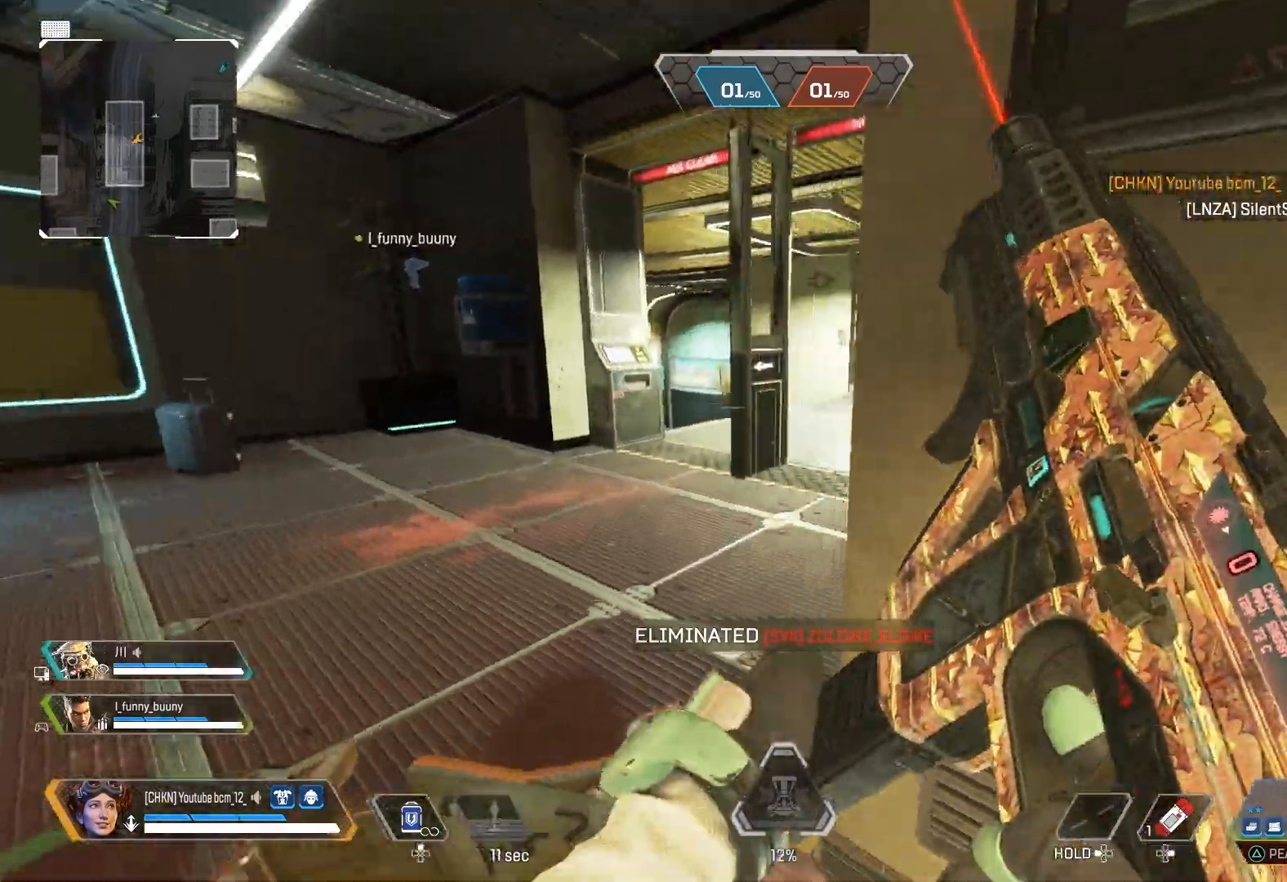
{"buttons": [], "left_stick": "up-left", "right_stick": "center", "events": [[233, "right_stick", "center"], [383, "CROSS", "down"], [450, "CROSS", "up"]]}
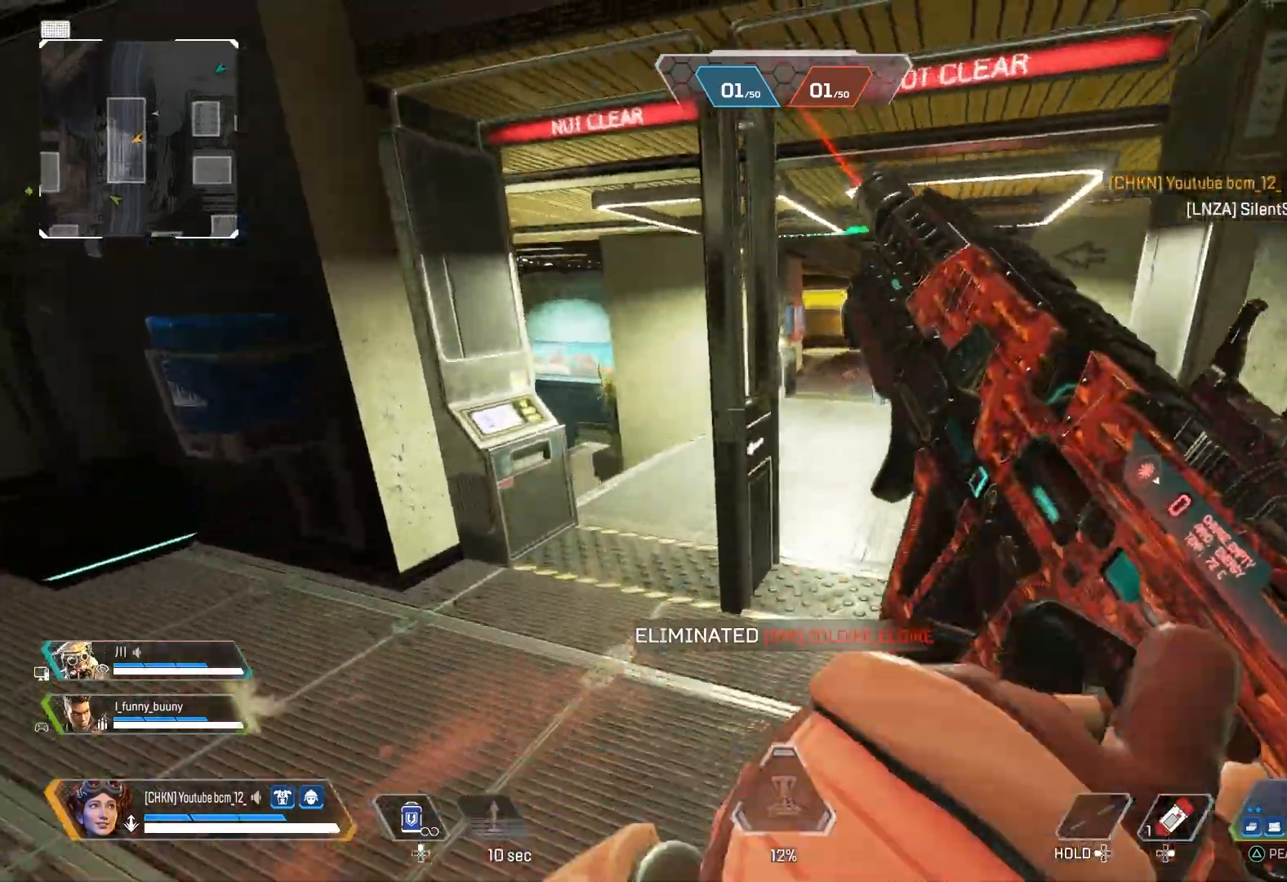
{"buttons": [], "left_stick": "left", "right_stick": "center", "events": [[33, "left_stick", "down-left"], [67, "right_stick", "down-right"], [183, "right_stick", "center"], [450, "left_stick", "left"]]}
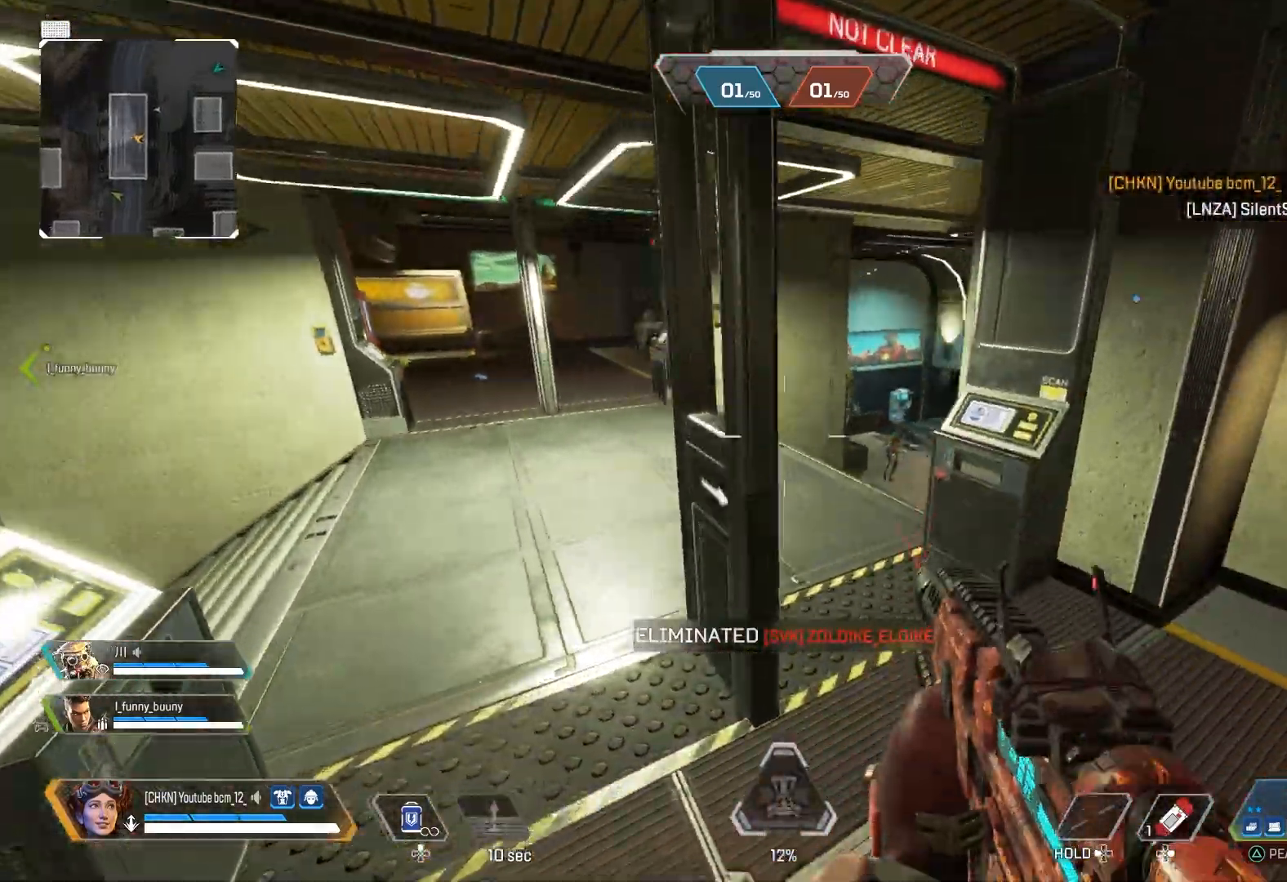
{"buttons": [], "left_stick": "up-left", "right_stick": "center", "events": [[17, "right_stick", "up-right"], [117, "left_stick", "up-left"], [183, "right_stick", "right"], [283, "right_stick", "center"]]}
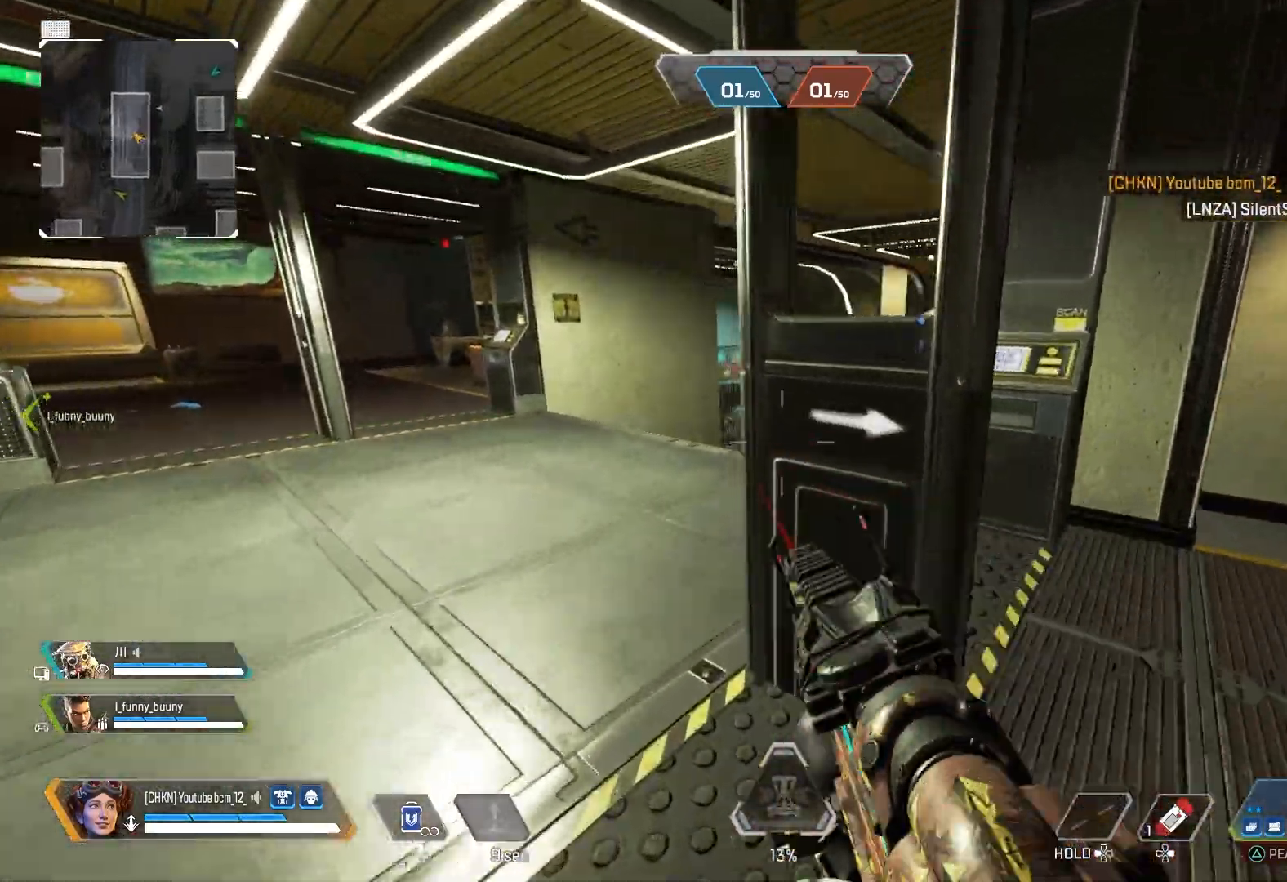
{"buttons": ["L2", "R2", "R3"], "left_stick": "up-left", "right_stick": "down-right", "events": [[167, "L2", "down"], [417, "R2", "down"], [450, "R3", "down"], [483, "right_stick", "down-right"]]}
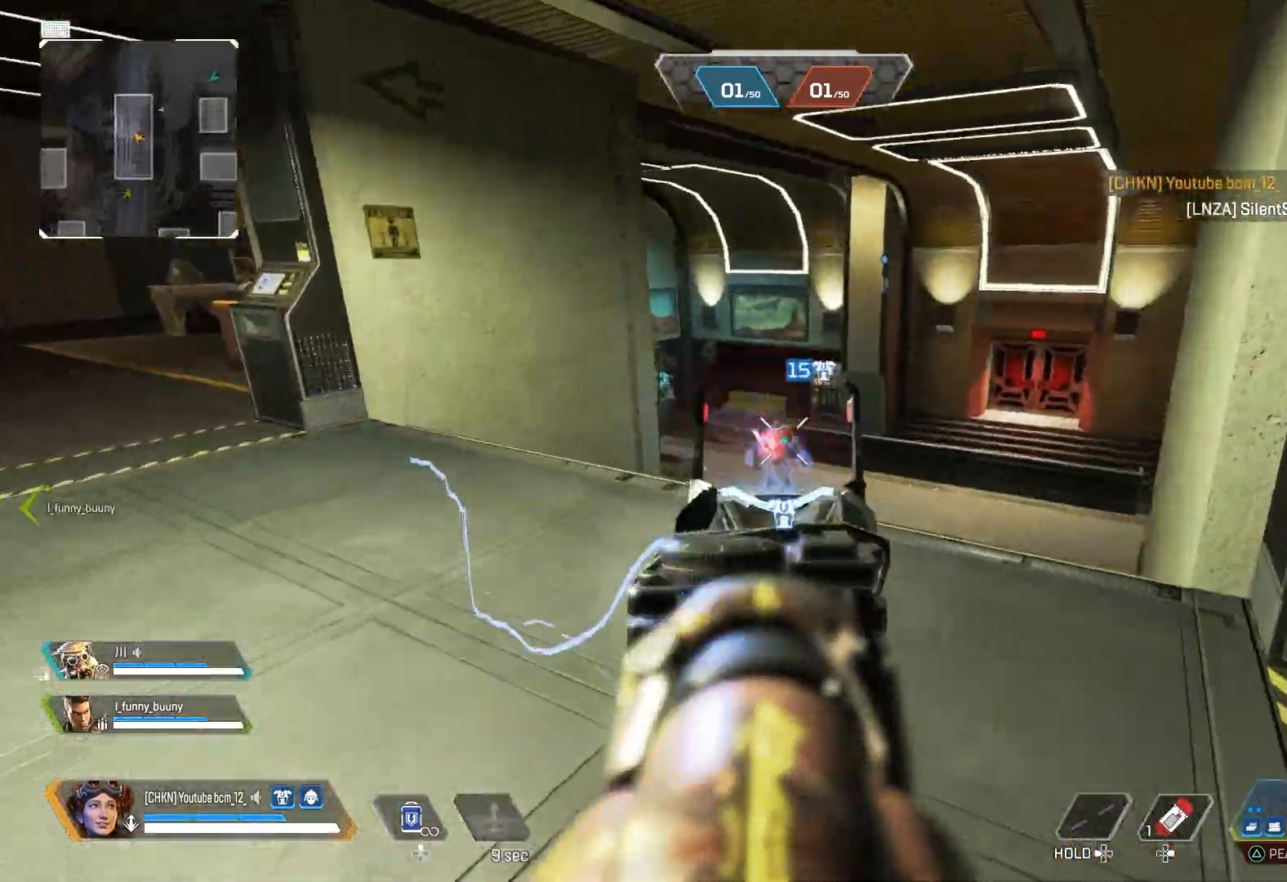
{"buttons": ["L2", "R2"], "left_stick": "right", "right_stick": "center", "events": [[50, "R3", "up"], [117, "R3", "down"], [200, "R3", "up"], [200, "right_stick", "down"], [267, "left_stick", "up-right"], [367, "left_stick", "right"], [383, "right_stick", "left"], [450, "right_stick", "center"]]}
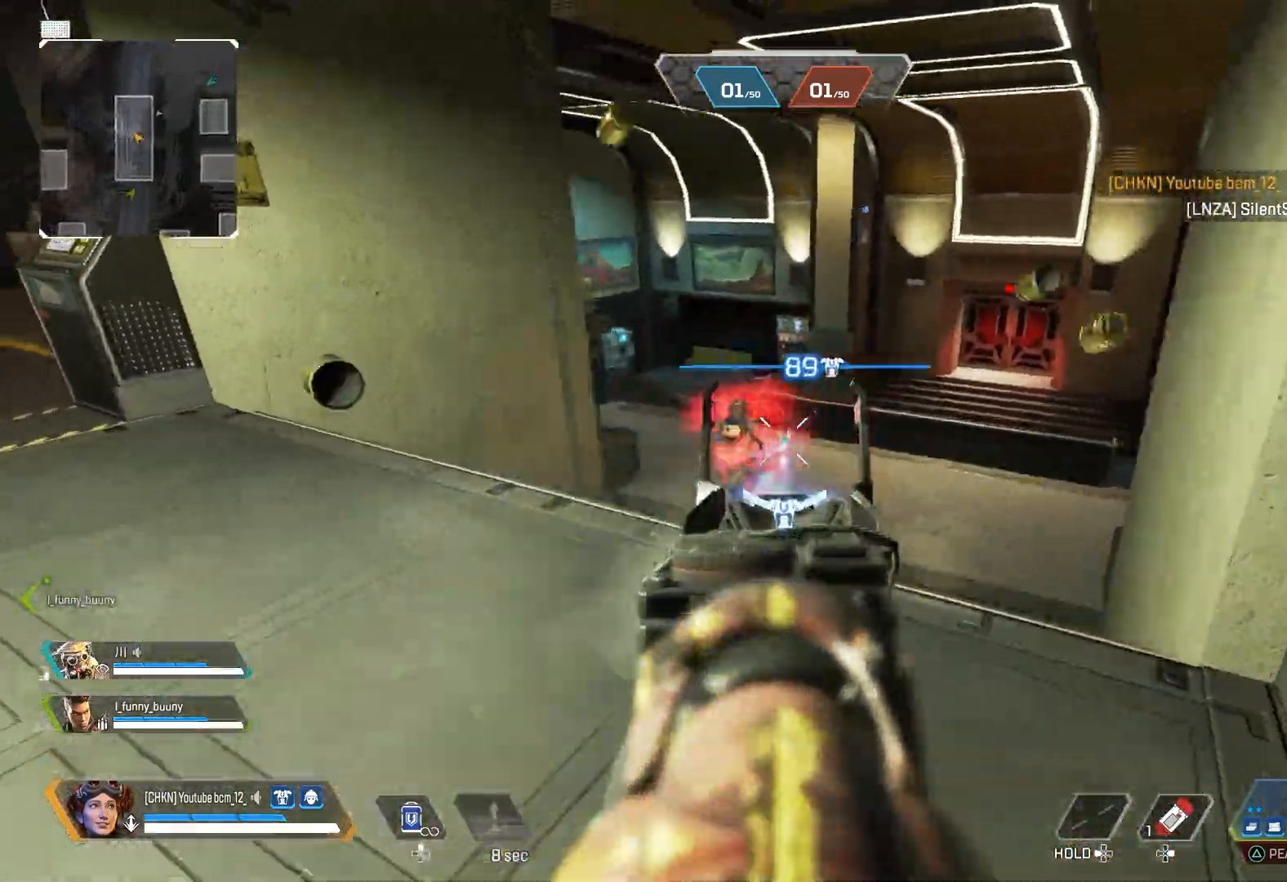
{"buttons": ["L2", "R2", "R3"], "left_stick": "right", "right_stick": "center", "events": [[17, "right_stick", "left"], [33, "left_stick", "left"], [217, "right_stick", "up"], [317, "left_stick", "right"], [317, "right_stick", "down-right"], [450, "R3", "down"], [500, "right_stick", "center"]]}
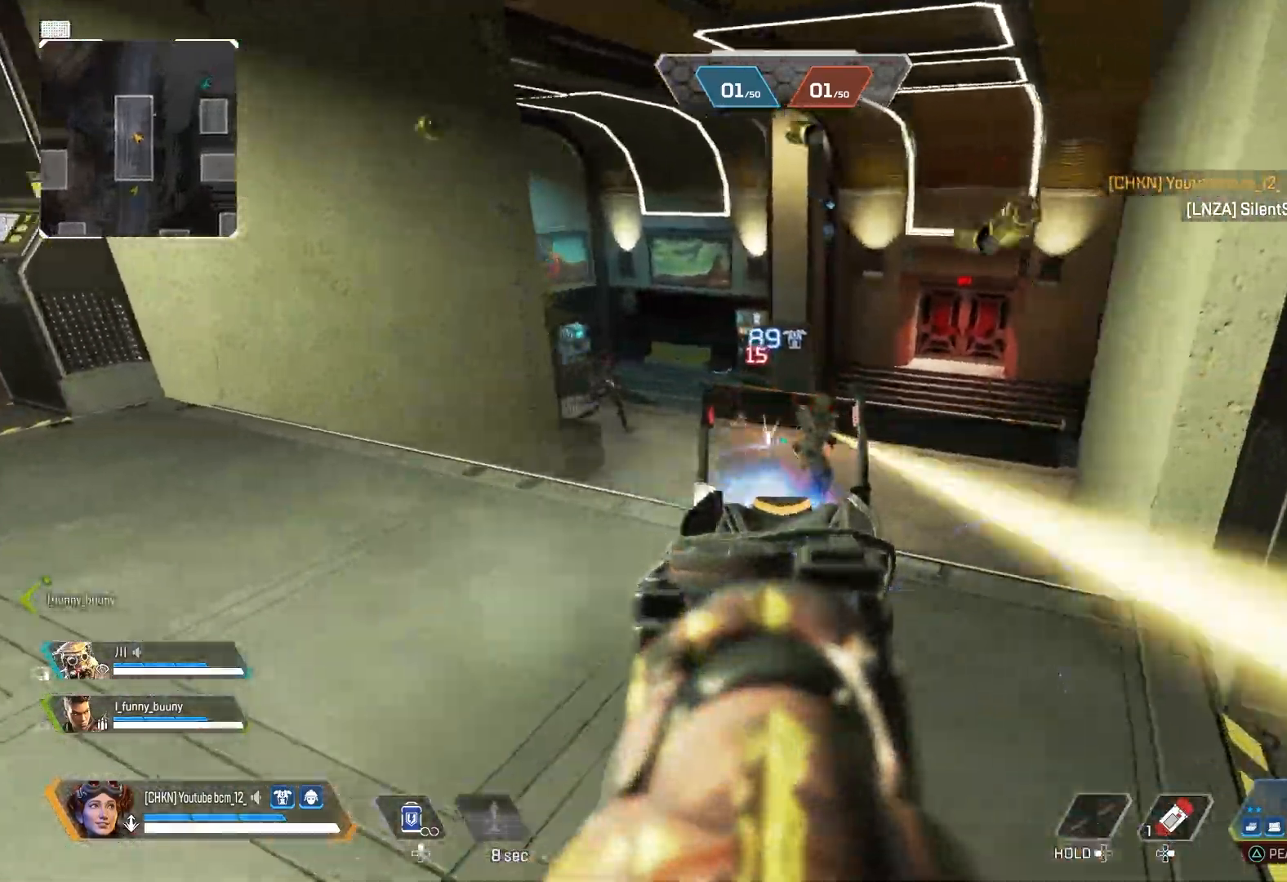
{"buttons": ["L2", "R2"], "left_stick": "up-left", "right_stick": "center", "events": [[50, "R3", "up"], [67, "left_stick", "center"], [117, "left_stick", "left"], [117, "right_stick", "right"], [133, "R3", "down"], [200, "right_stick", "center"], [250, "R3", "up"], [283, "right_stick", "right"], [500, "left_stick", "up-left"], [500, "right_stick", "center"]]}
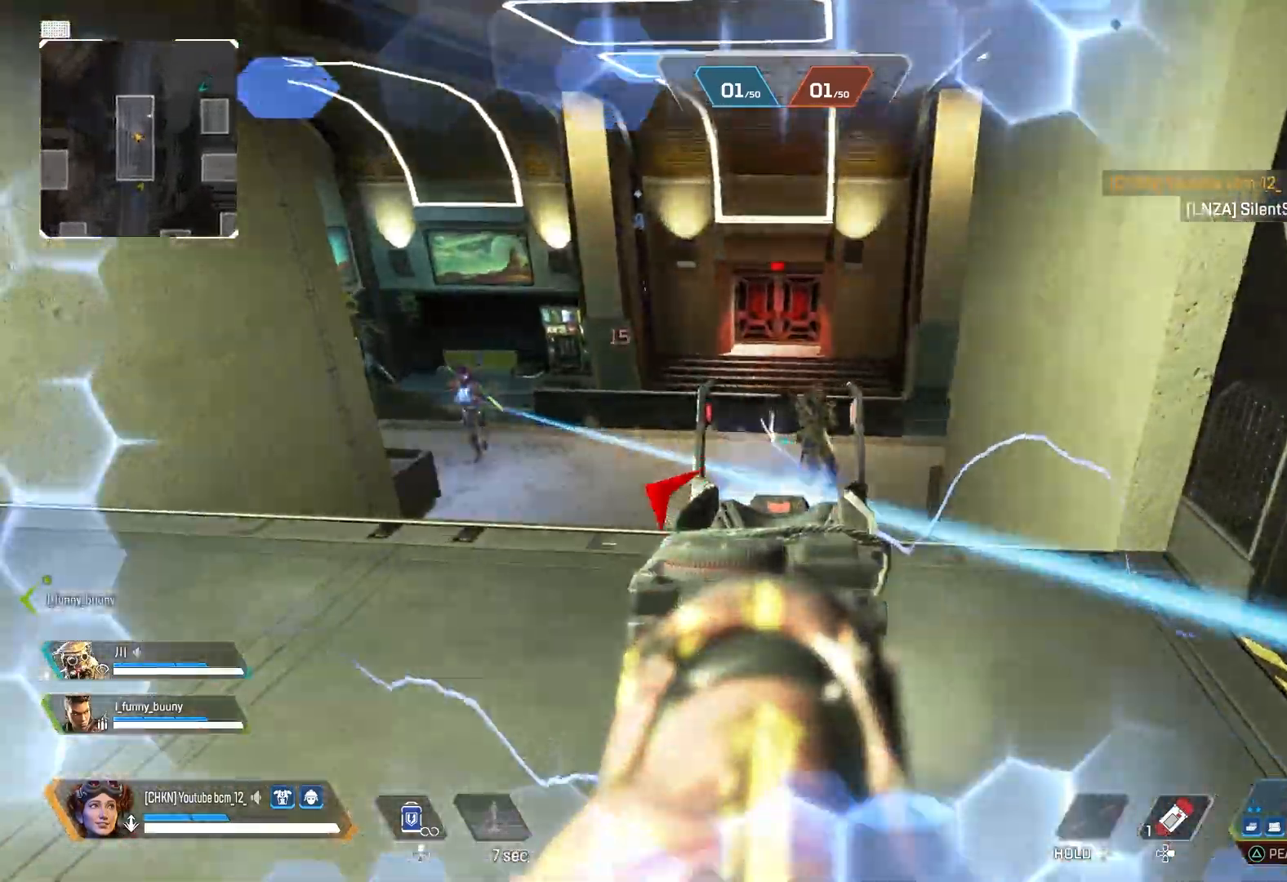
{"buttons": ["CROSS"], "left_stick": "right", "right_stick": "center", "events": [[100, "right_stick", "right"], [117, "left_stick", "right"], [217, "left_stick", "up-right"], [233, "L2", "up"], [233, "right_stick", "center"], [317, "R2", "up"], [317, "TRIANGLE", "down"], [367, "TRIANGLE", "up"], [433, "CROSS", "down"], [433, "left_stick", "right"]]}
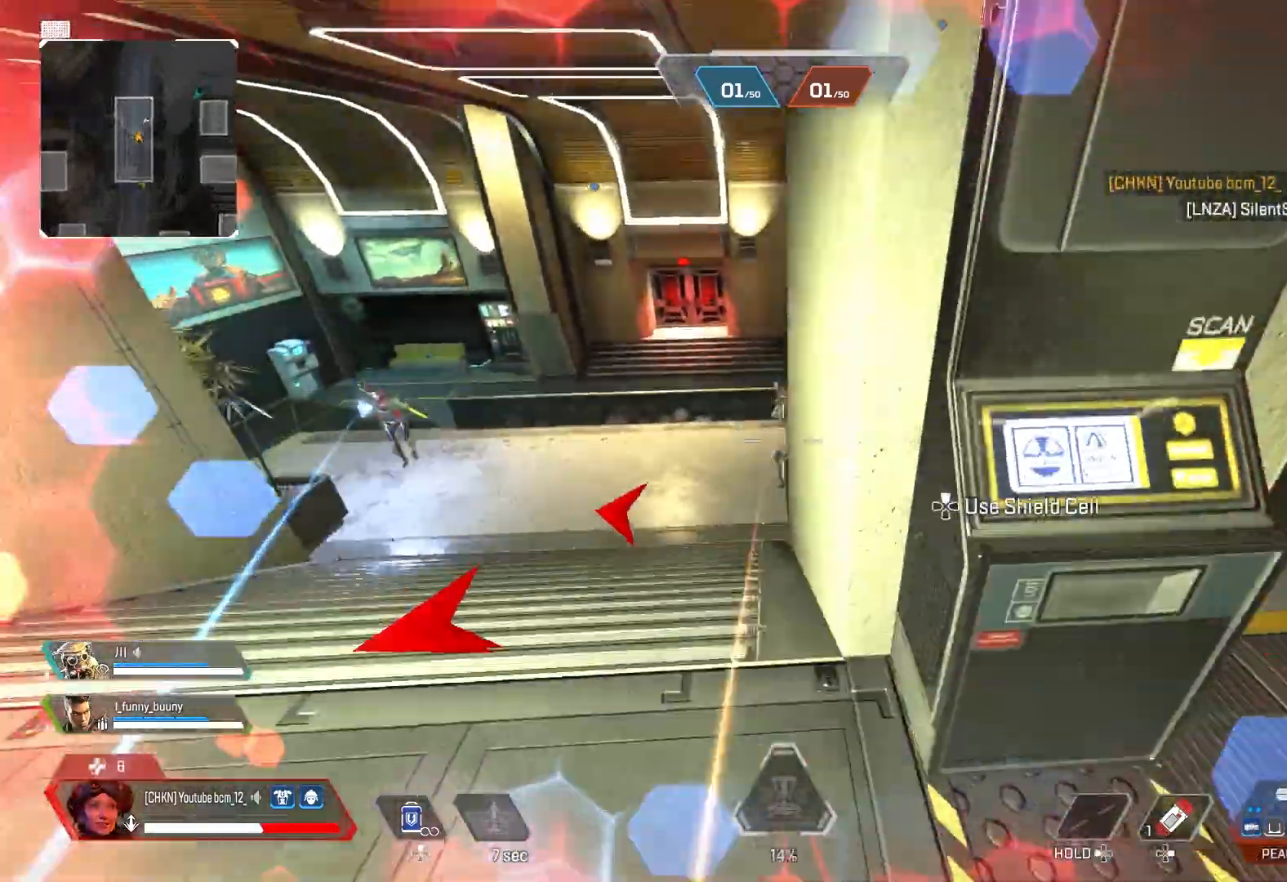
{"buttons": [], "left_stick": "up-right", "right_stick": "right", "events": [[17, "CROSS", "up"], [100, "R3", "down"], [117, "right_stick", "right"], [233, "R3", "up"], [283, "right_stick", "center"], [300, "left_stick", "up-left"], [417, "right_stick", "right"], [433, "left_stick", "up-right"]]}